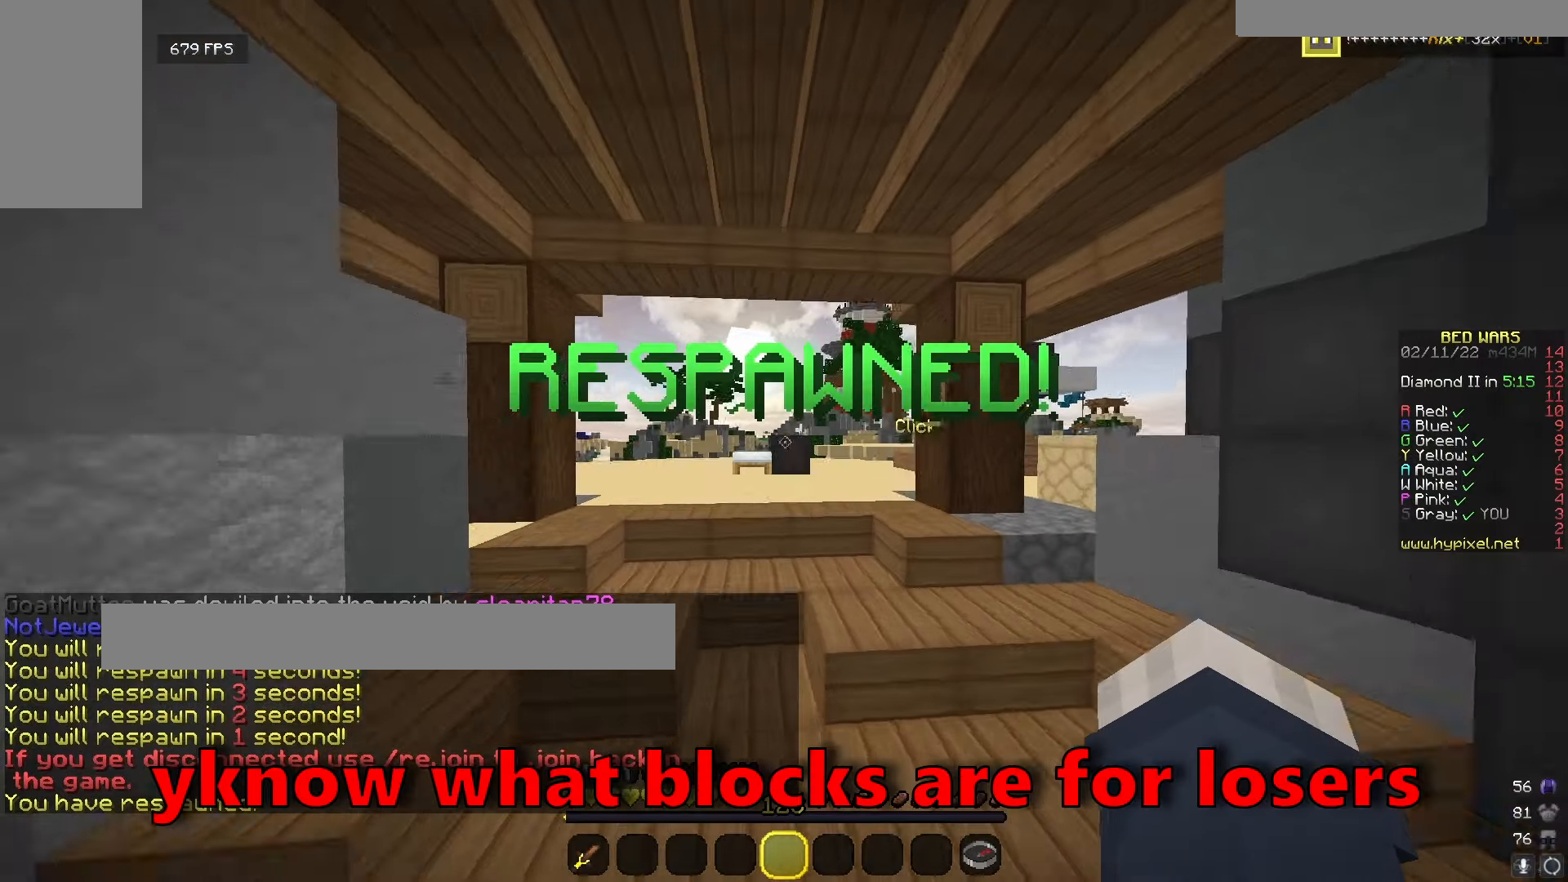
Gameplay with keyboard and mouse; each line is a JSON object with the keys and mouse buttons held at the frame after it. "events" lists presses ("down") and releases ("up") of "a", "d", "s", "w", "mouse_left" and "mouse_right" between this image and that frame as [ms after this image, input, new state], when the widget could be followed in between. "mouse_left", "mouse_right" = the "left", "right" buttons of the "mouse" list. No other keys are recorded. Fast repeated clicks can show as one long hold. Mouse movement is not recorded.
{"keys": ["w"], "mouse": ["left"], "events": [[150, "mouse_left", "down"]]}
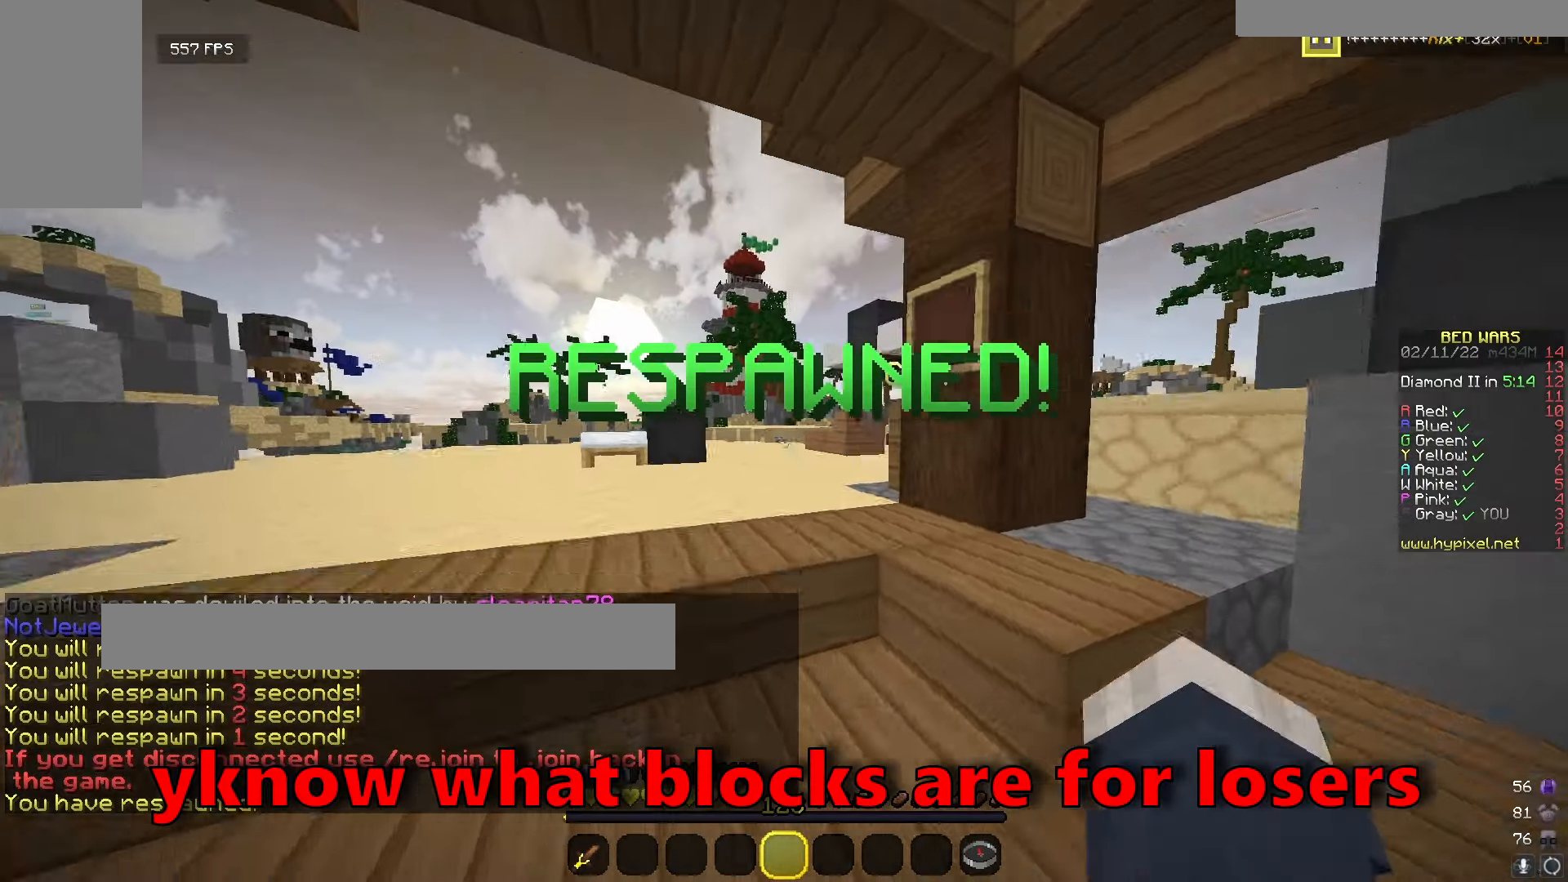
{"keys": ["w"], "mouse": [], "events": [[350, "mouse_left", "up"]]}
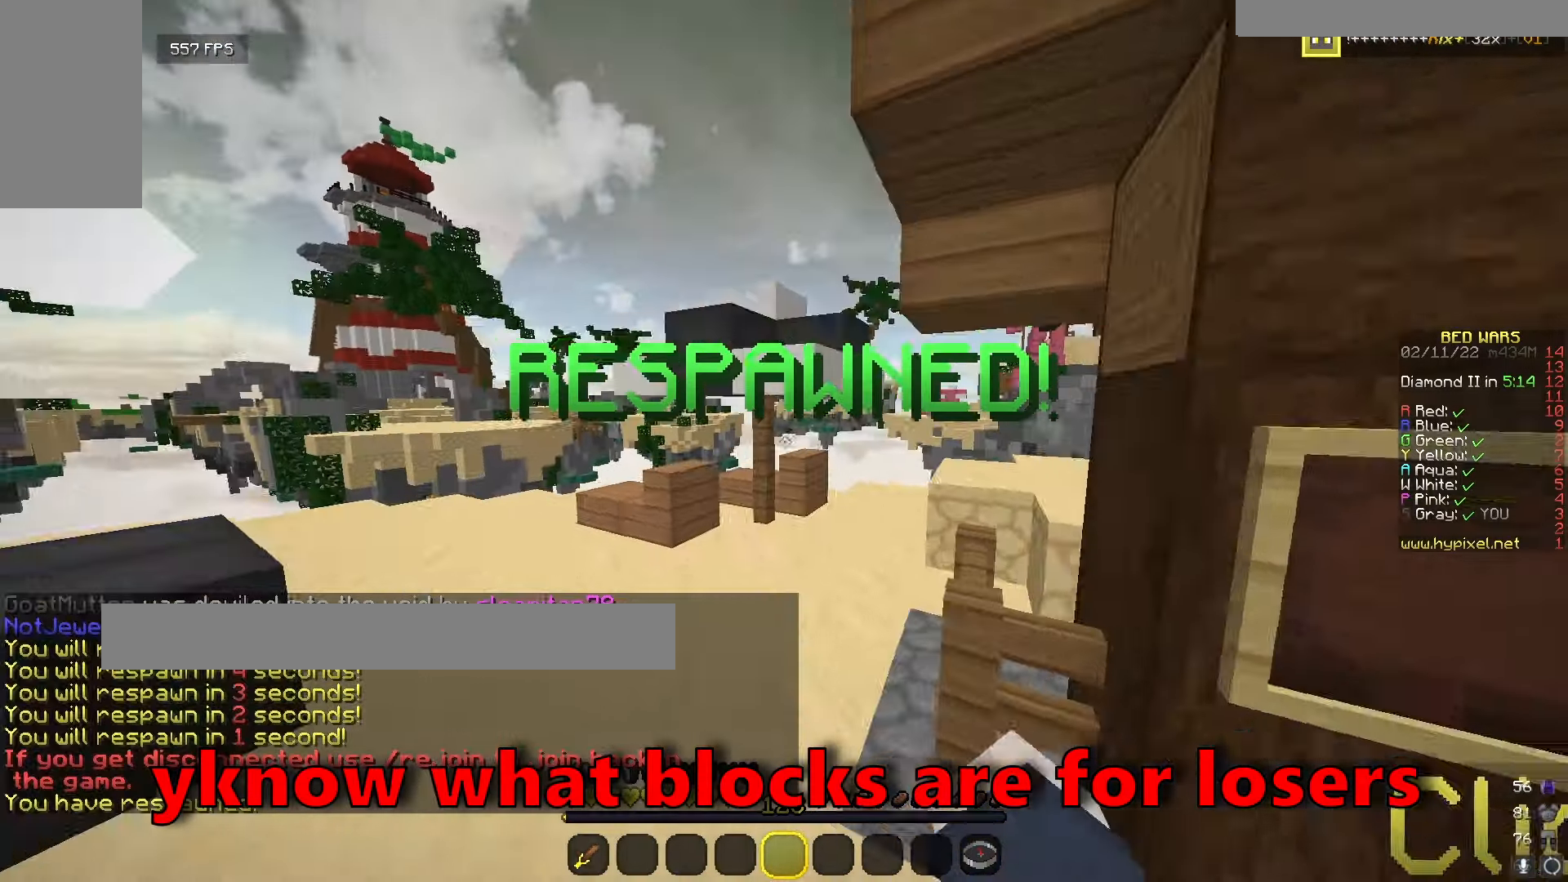
{"keys": ["w"], "mouse": [], "events": []}
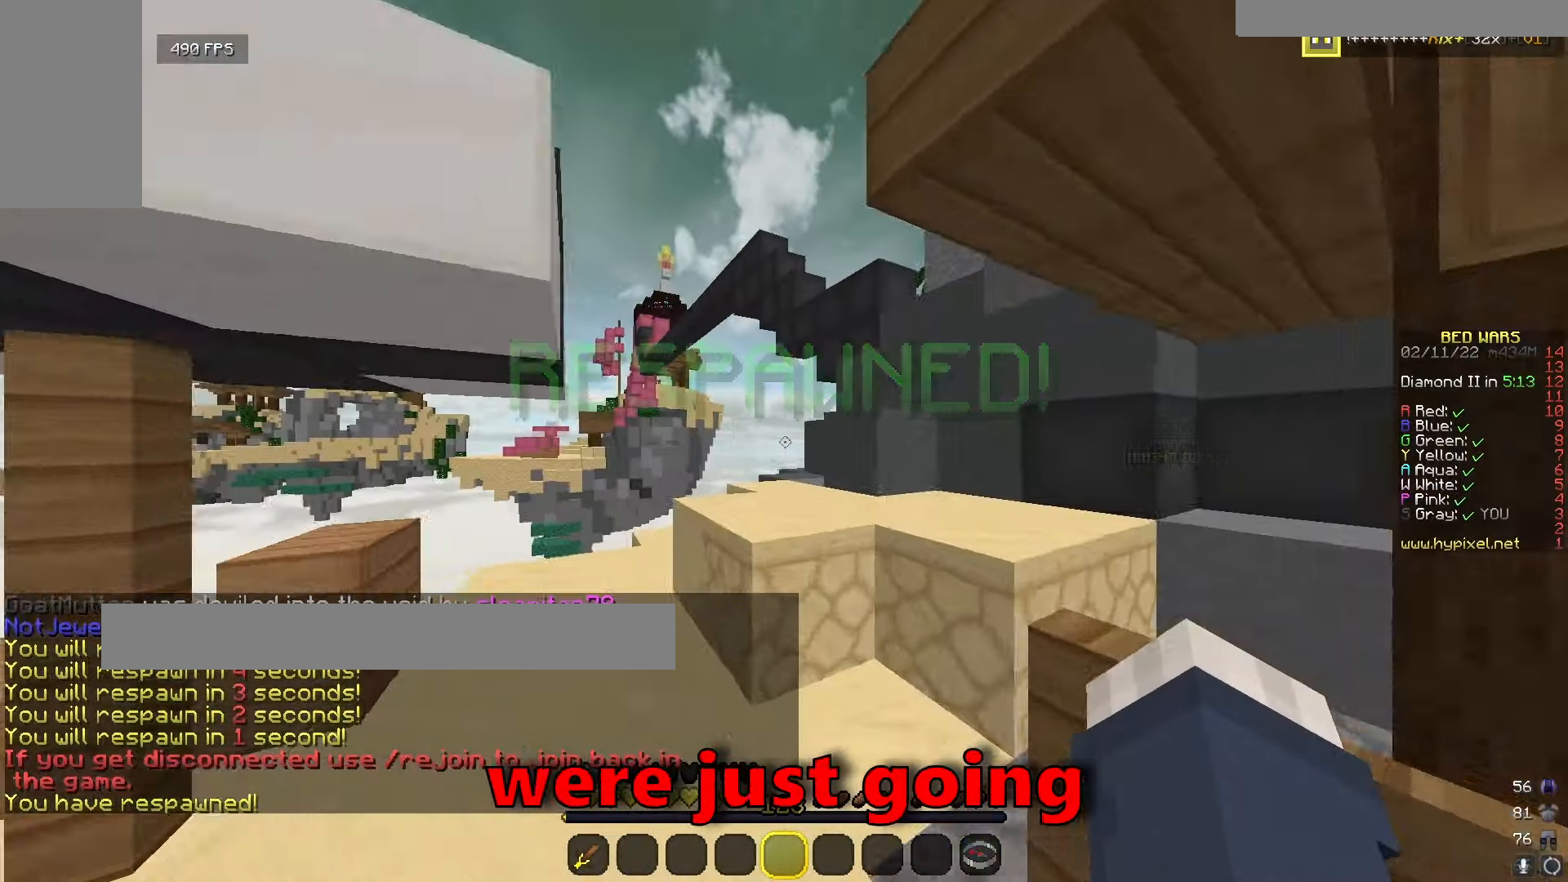
{"keys": ["w"], "mouse": [], "events": []}
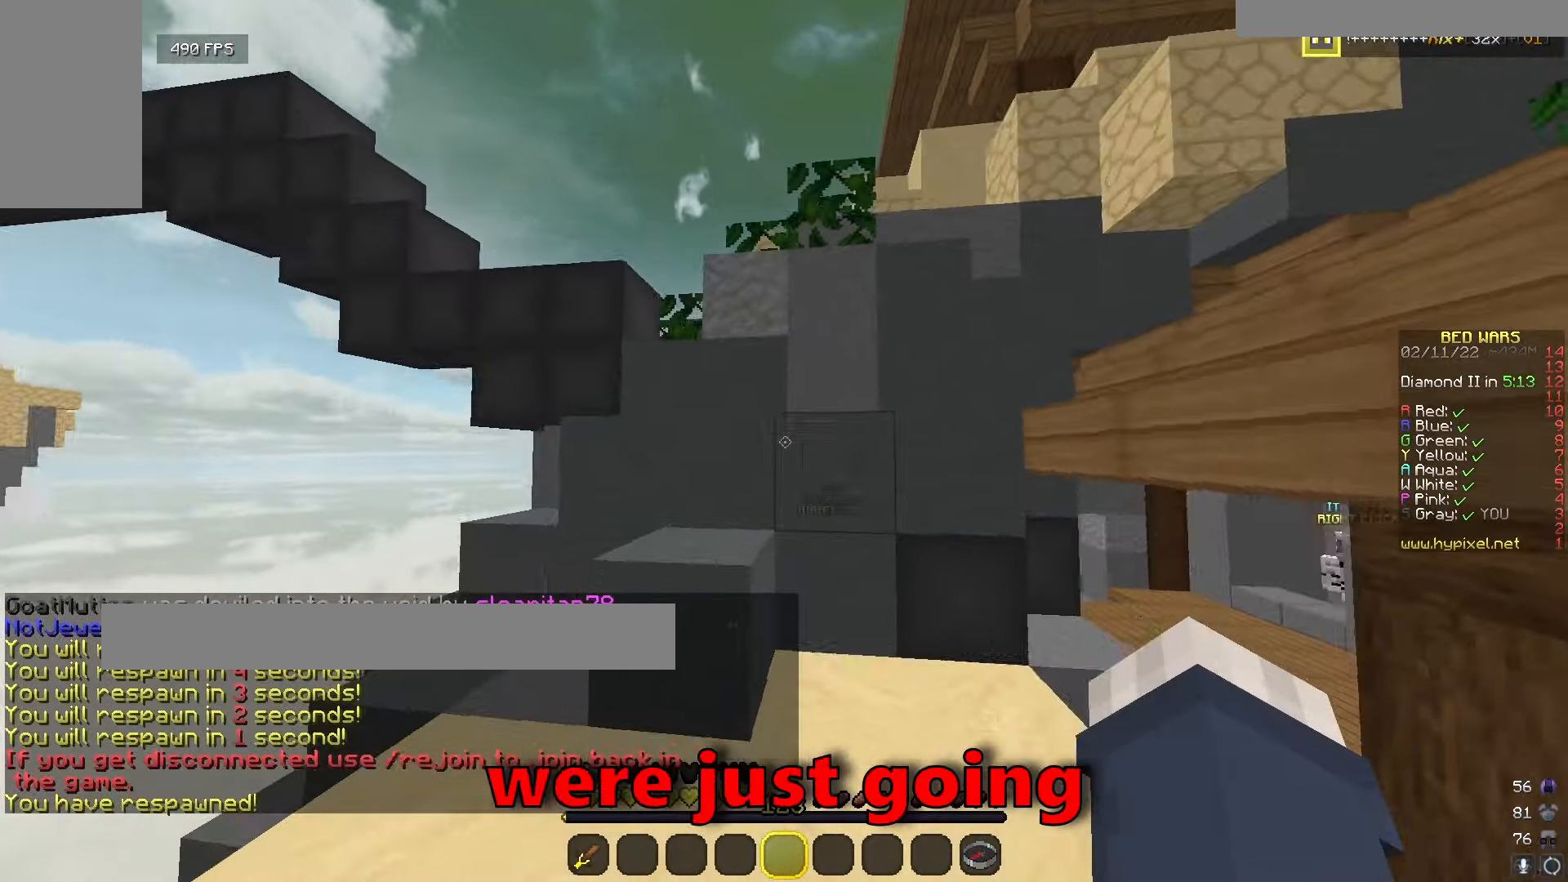
{"keys": ["w"], "mouse": [], "events": []}
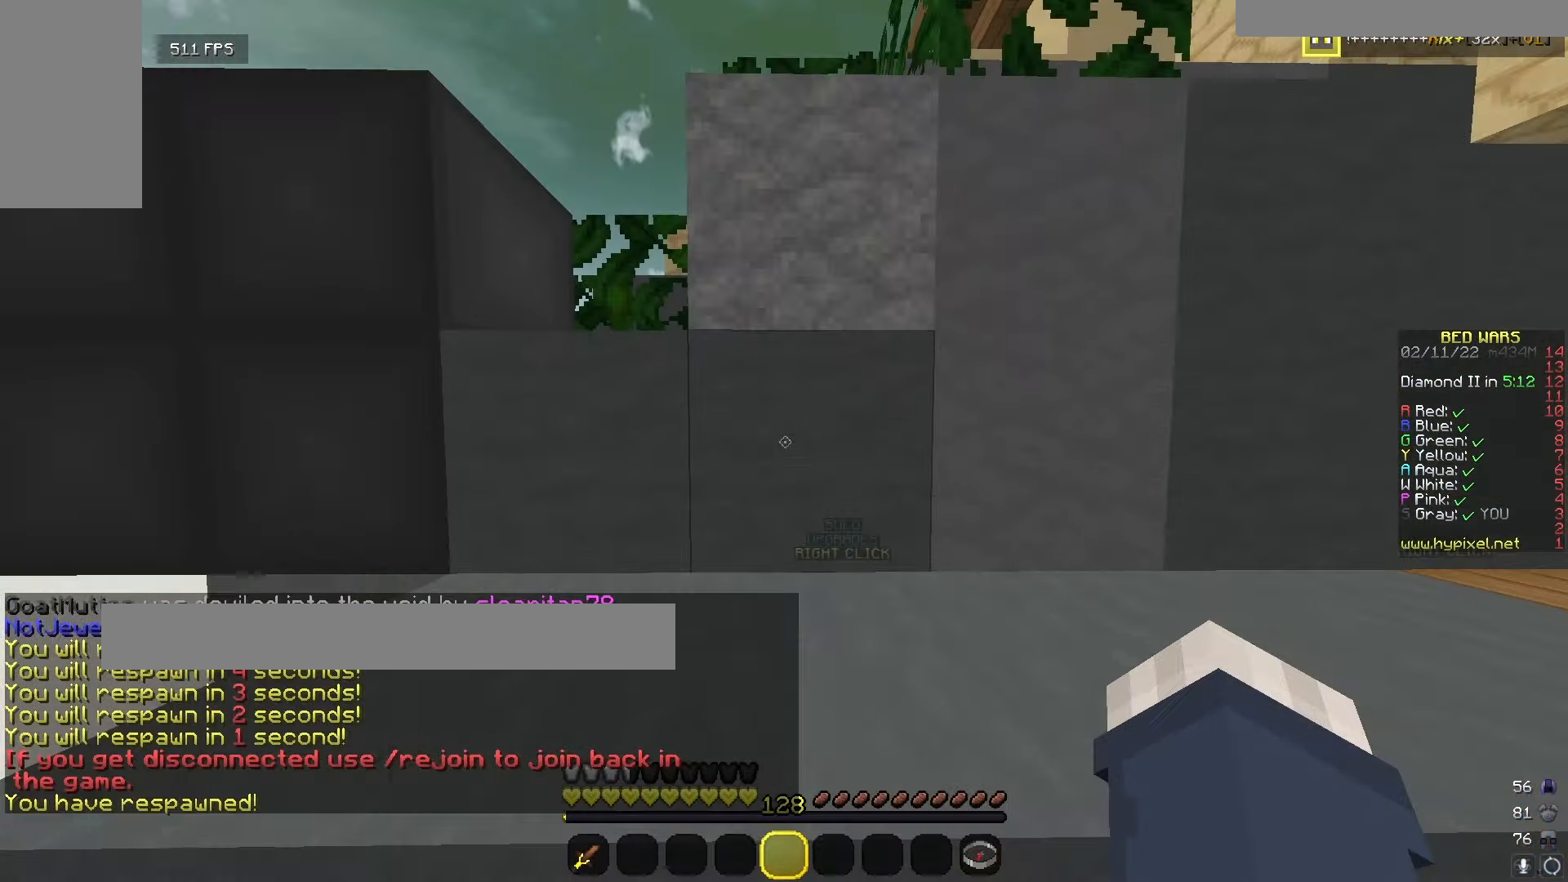
{"keys": ["w"], "mouse": [], "events": [[100, "s", "down"], [100, "w", "up"], [450, "s", "up"], [450, "w", "down"]]}
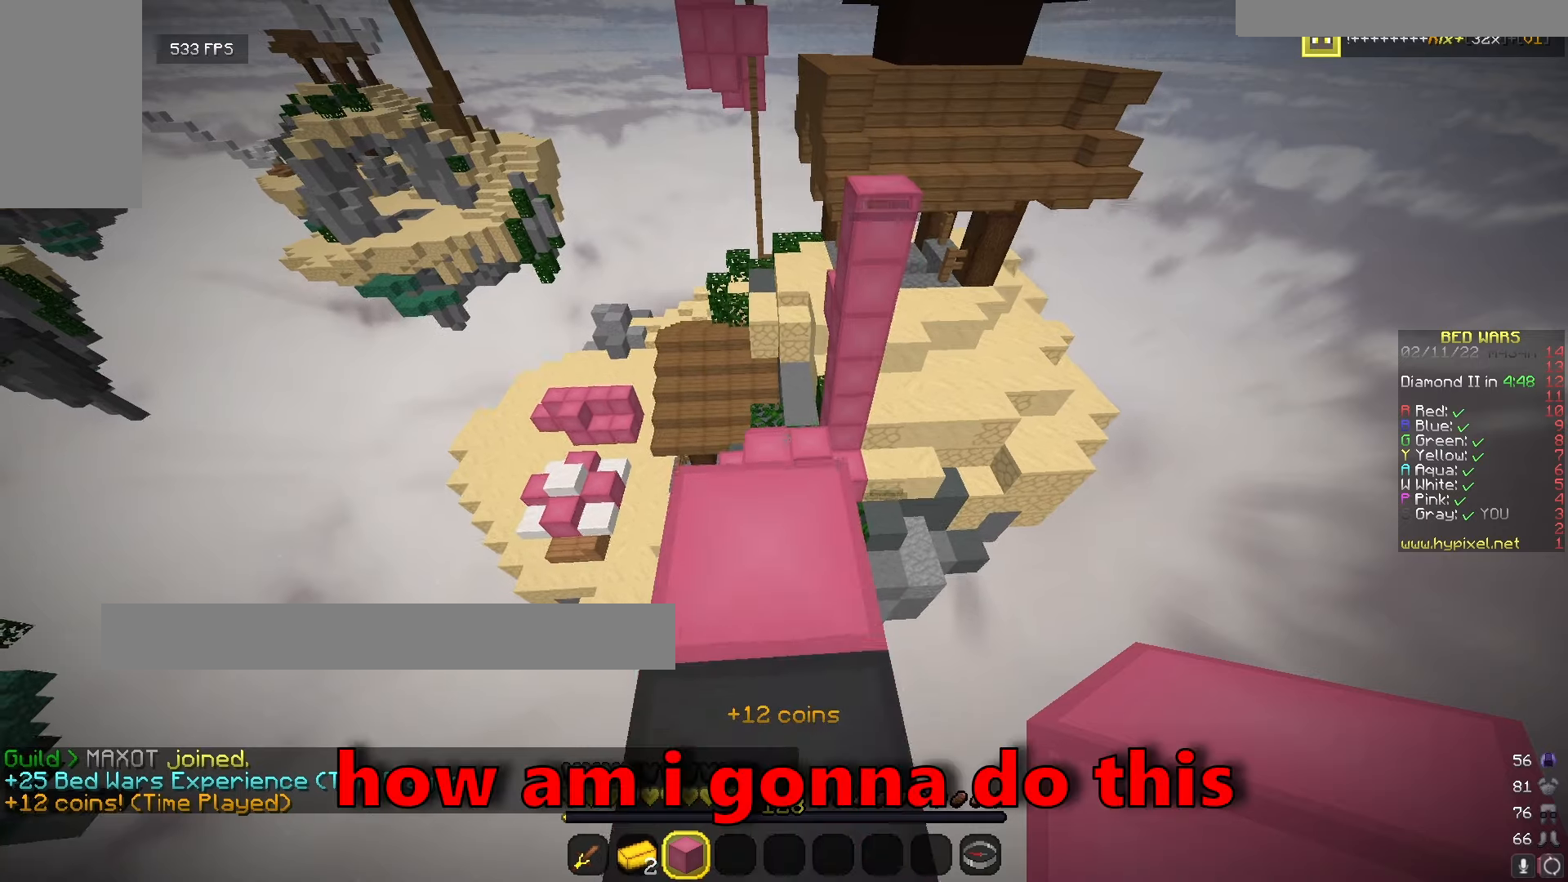
{"keys": ["w"], "mouse": [], "events": [[100, "s", "down"], [150, "w", "up"], [300, "w", "down"], [333, "s", "up"]]}
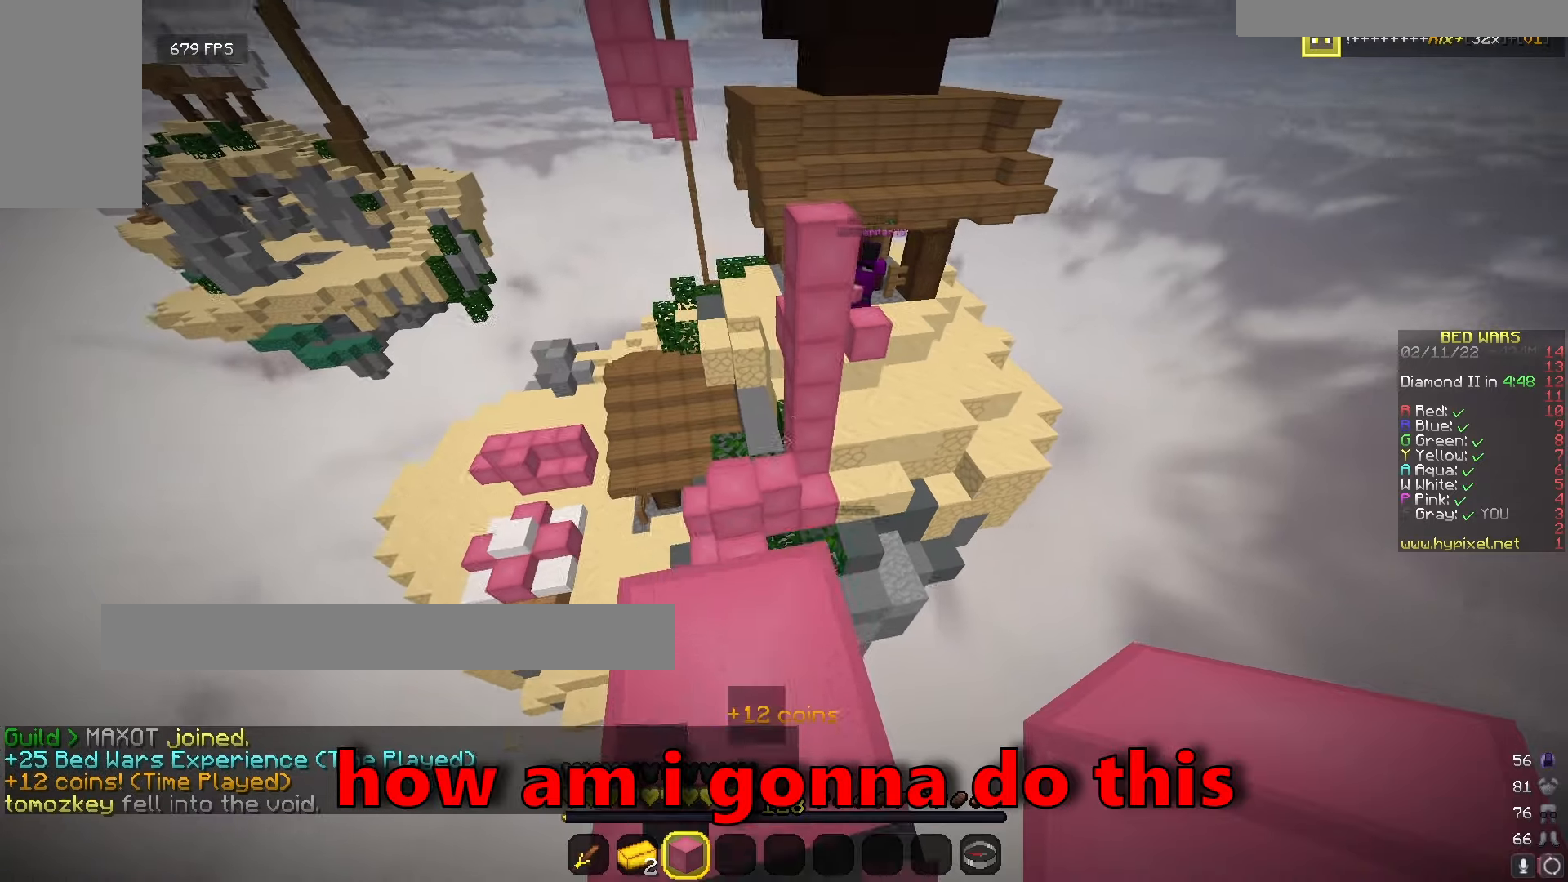
{"keys": ["s"], "mouse": [], "events": [[116, "w", "up"], [400, "s", "down"]]}
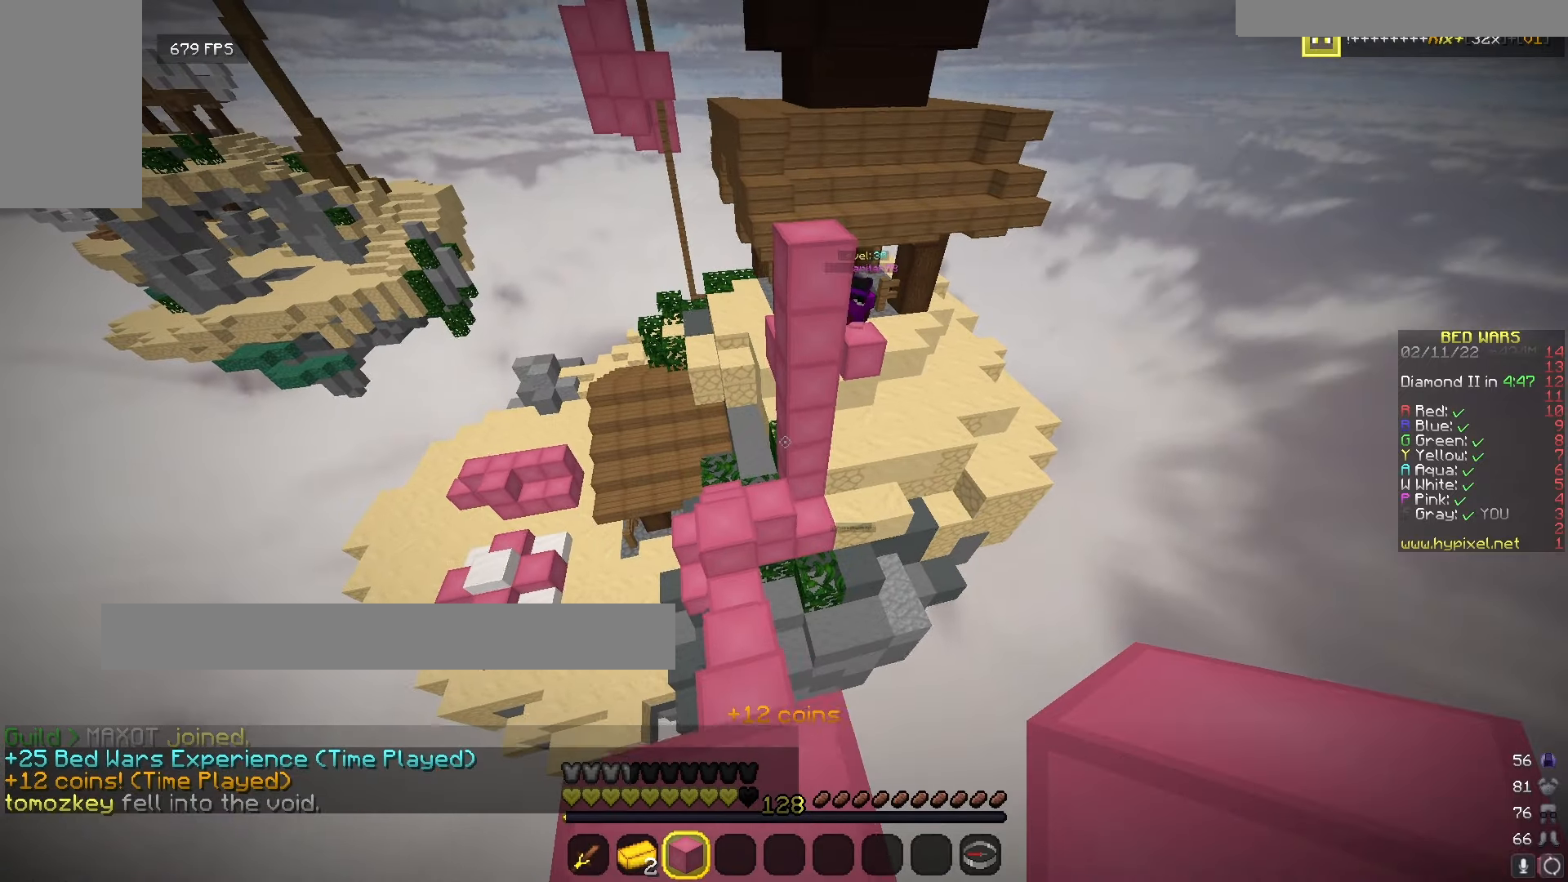
{"keys": [], "mouse": [], "events": [[133, "s", "up"]]}
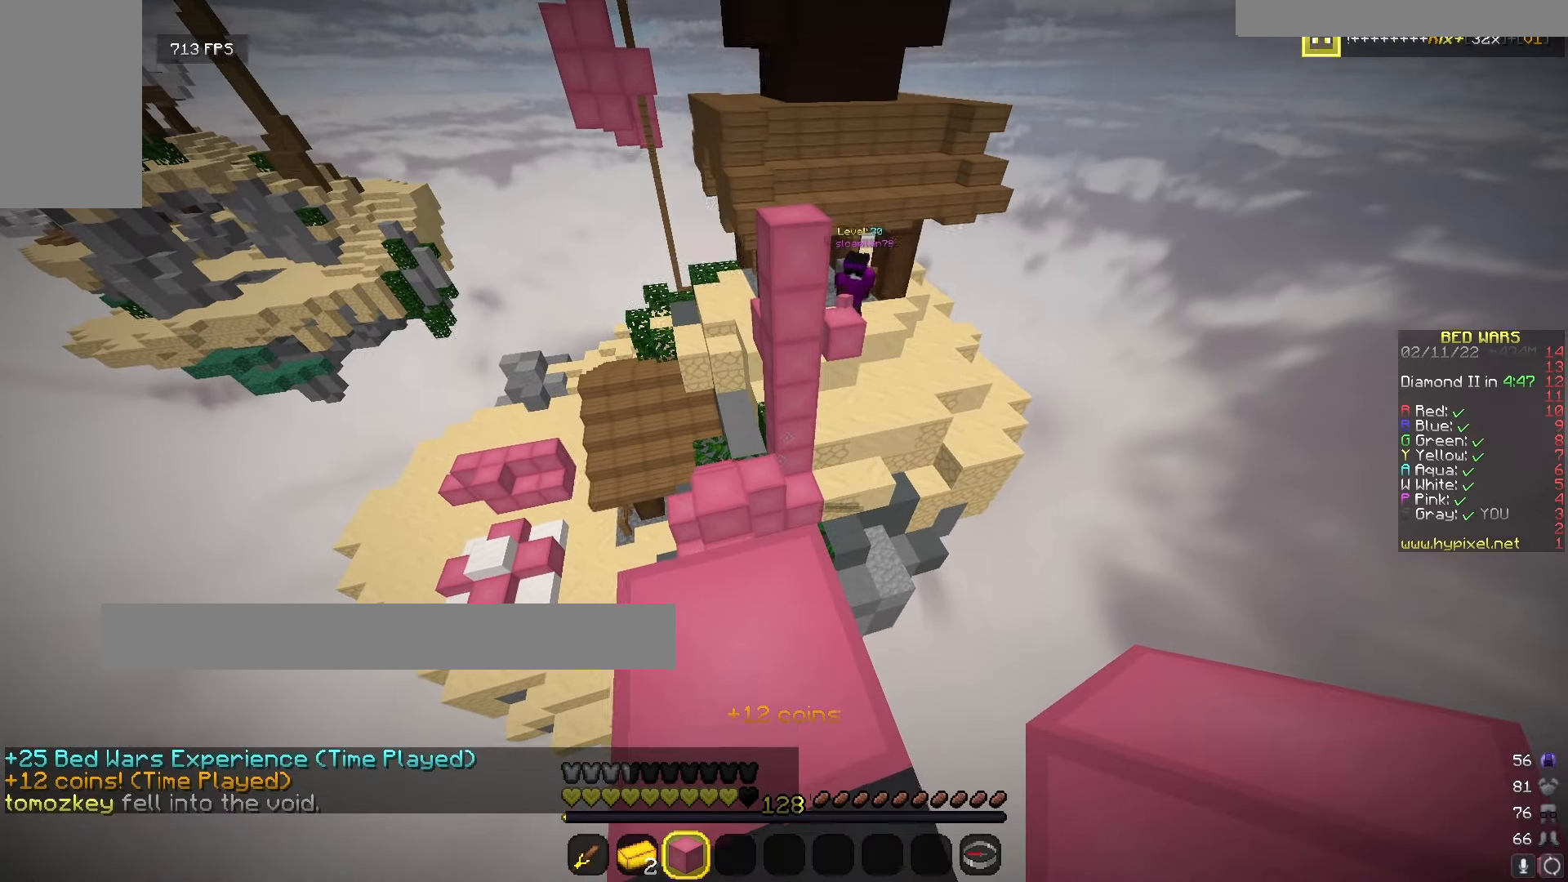
{"keys": [], "mouse": [], "events": [[300, "w", "down"], [400, "w", "up"]]}
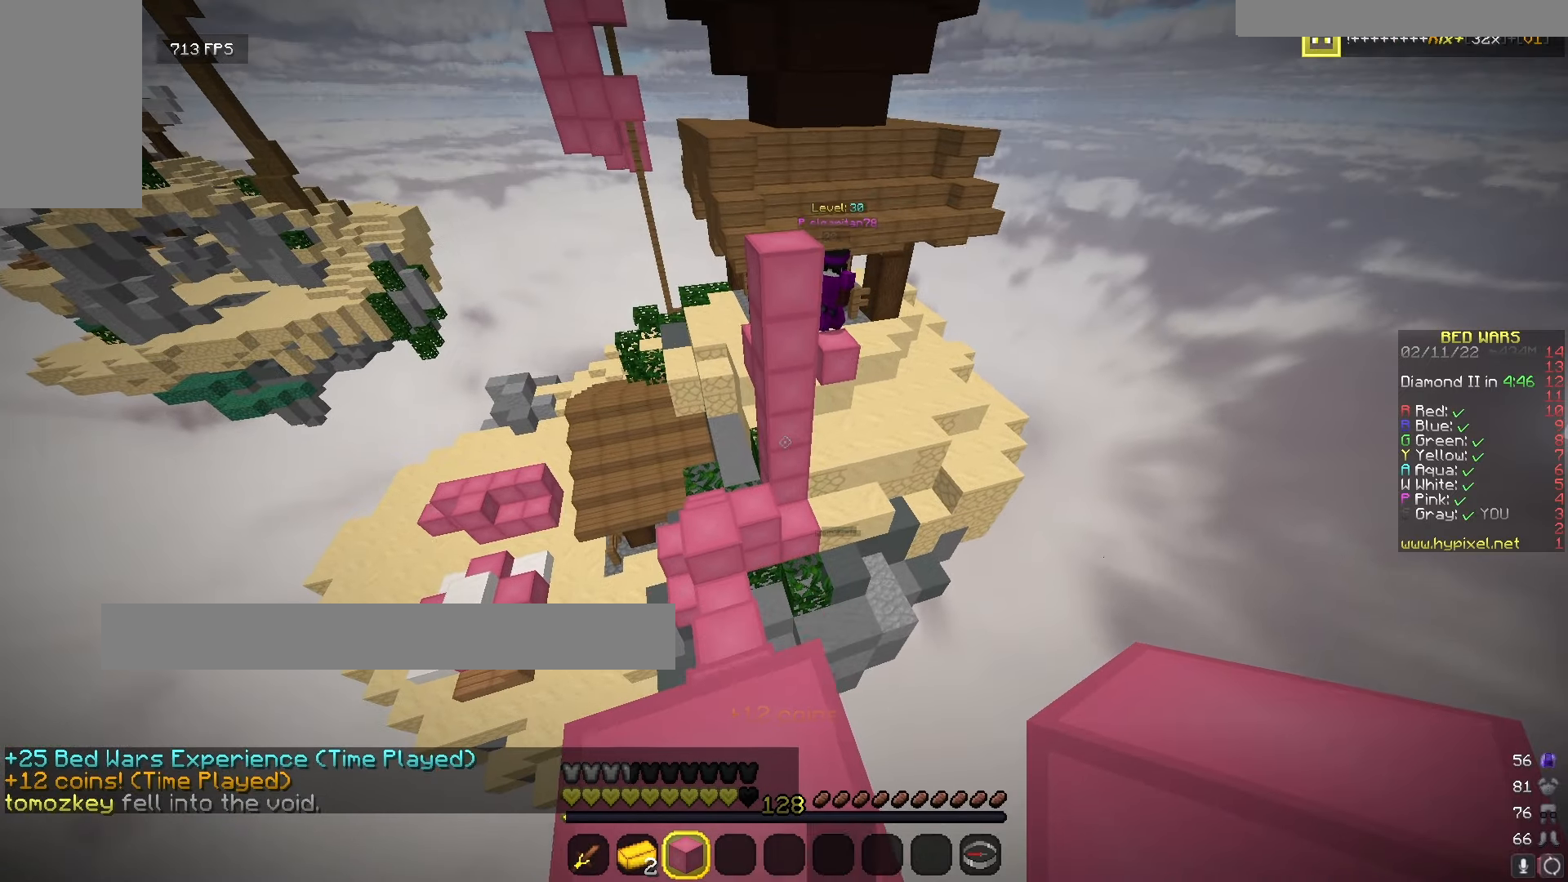
{"keys": ["w"], "mouse": [], "events": [[16, "s", "down"], [350, "s", "up"], [450, "w", "down"]]}
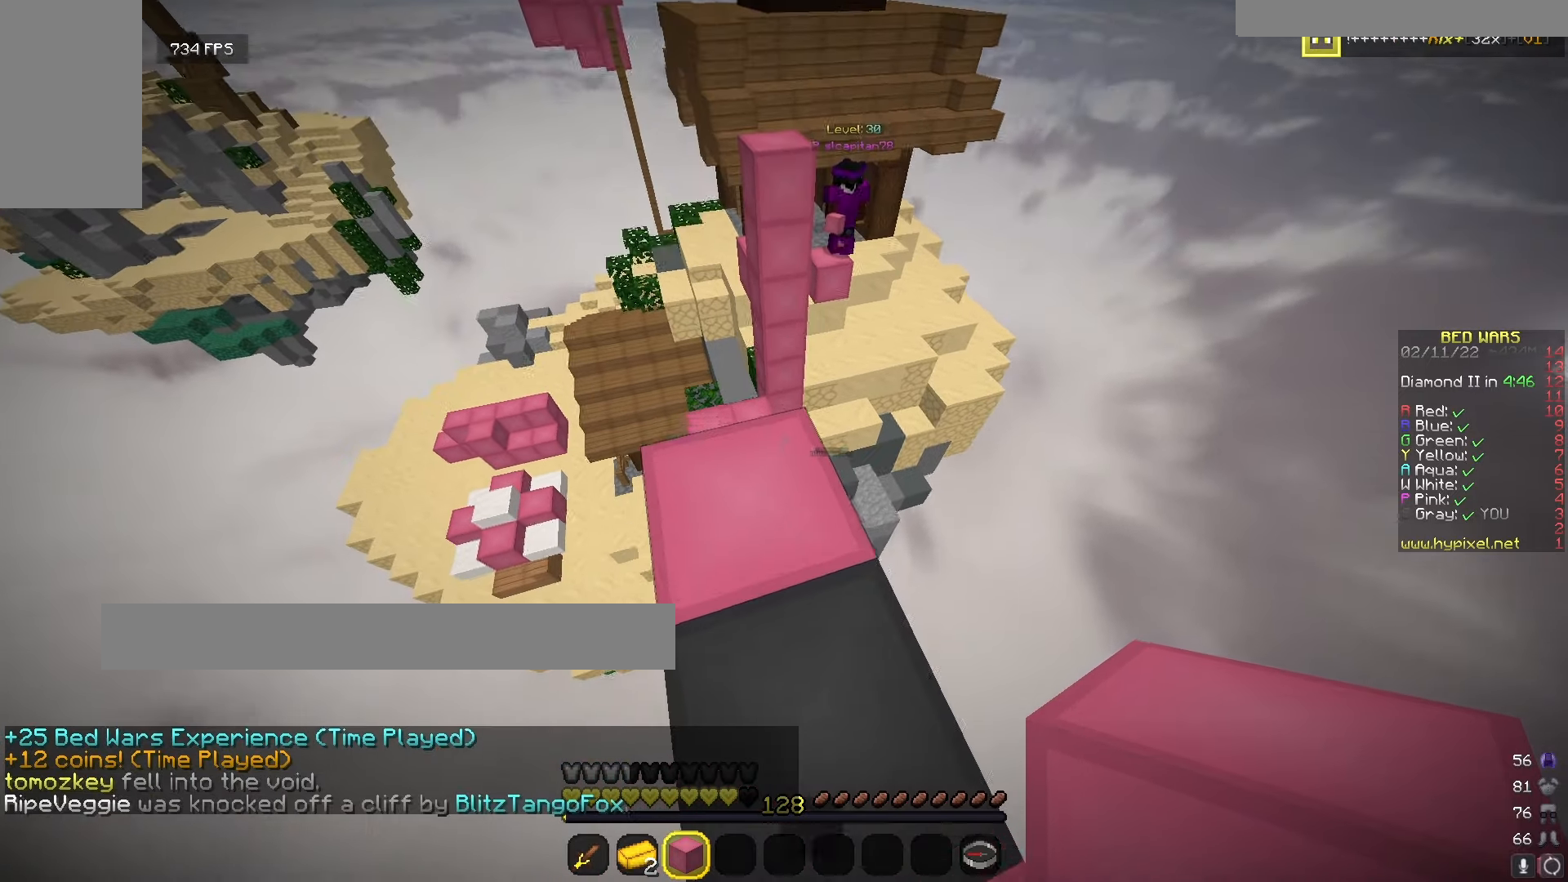
{"keys": ["w"], "mouse": [], "events": []}
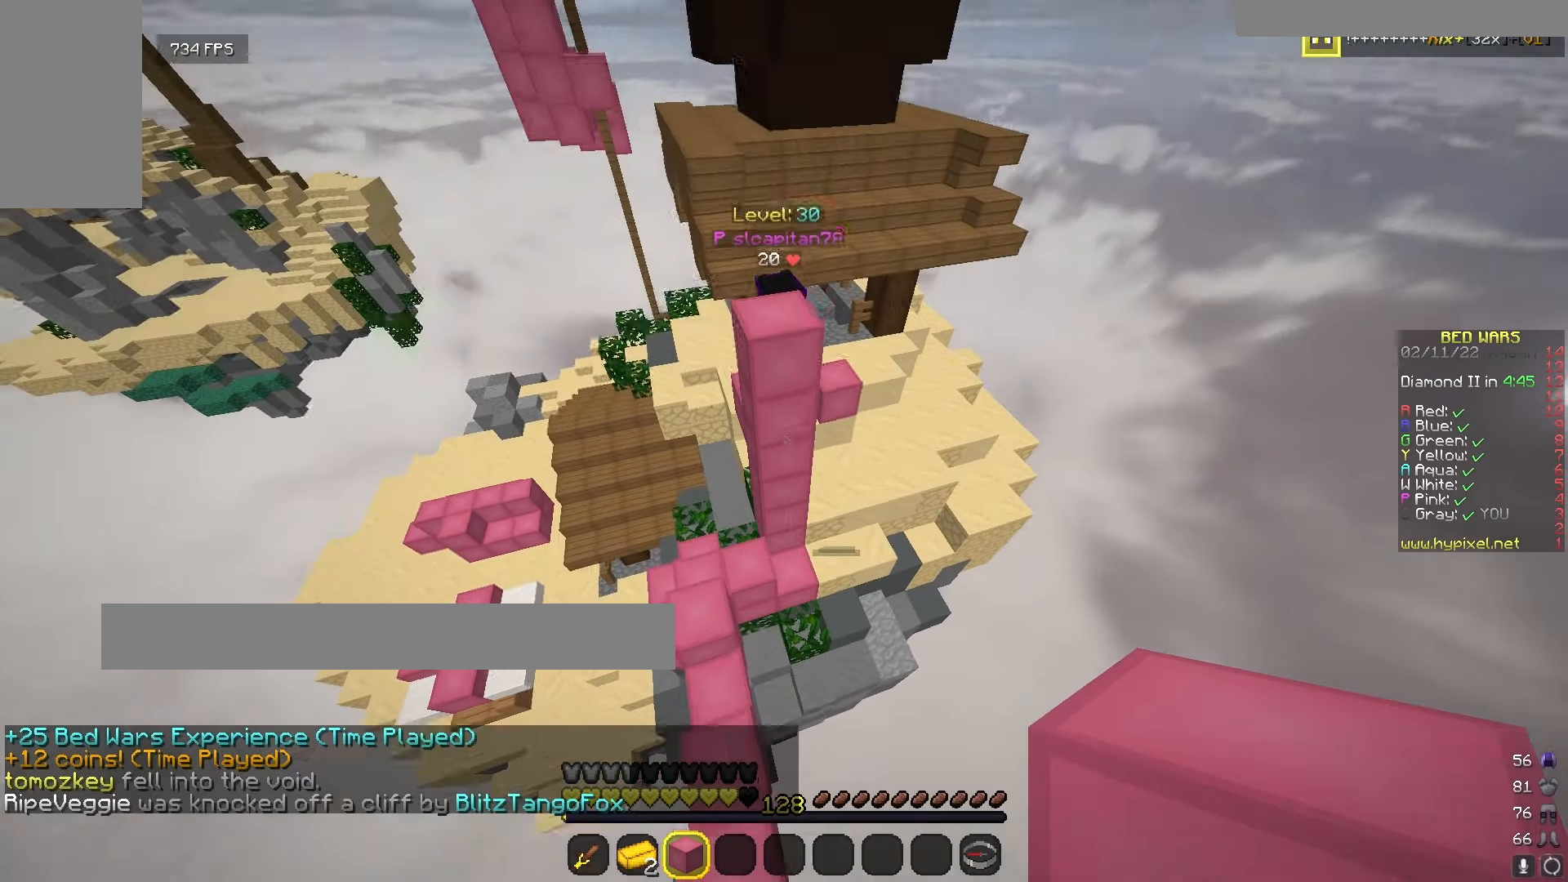
{"keys": ["w"], "mouse": ["left"], "events": [[450, "mouse_left", "down"], [450, "mouse_right", "down"], [483, "mouse_right", "up"]]}
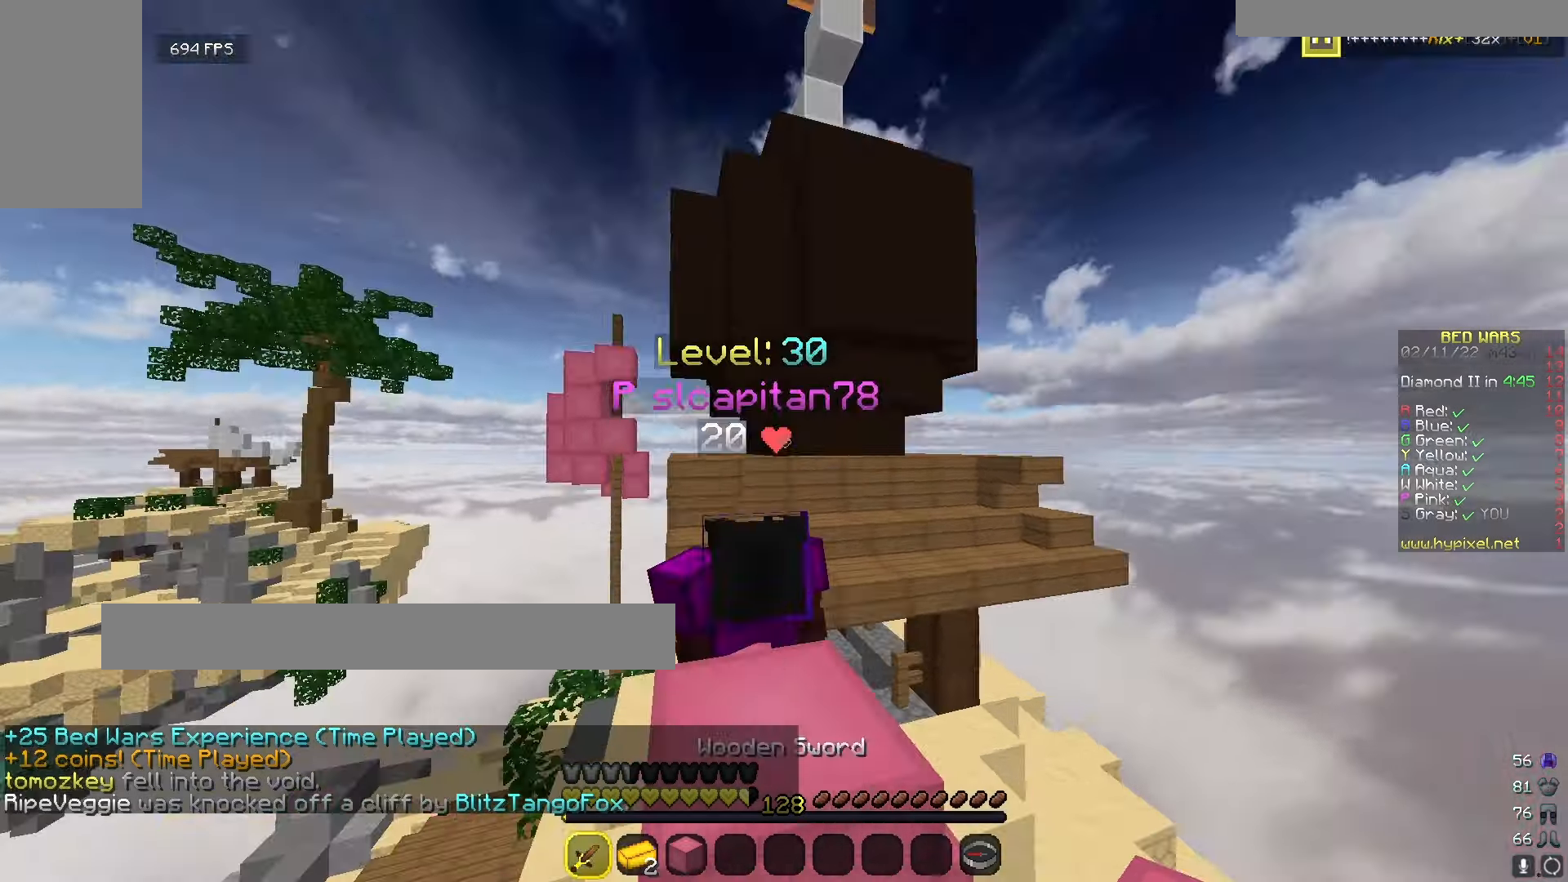
{"keys": ["w"], "mouse": [], "events": [[66, "mouse_right", "down"], [150, "mouse_right", "up"], [366, "w", "up"], [433, "w", "down"], [466, "mouse_left", "up"]]}
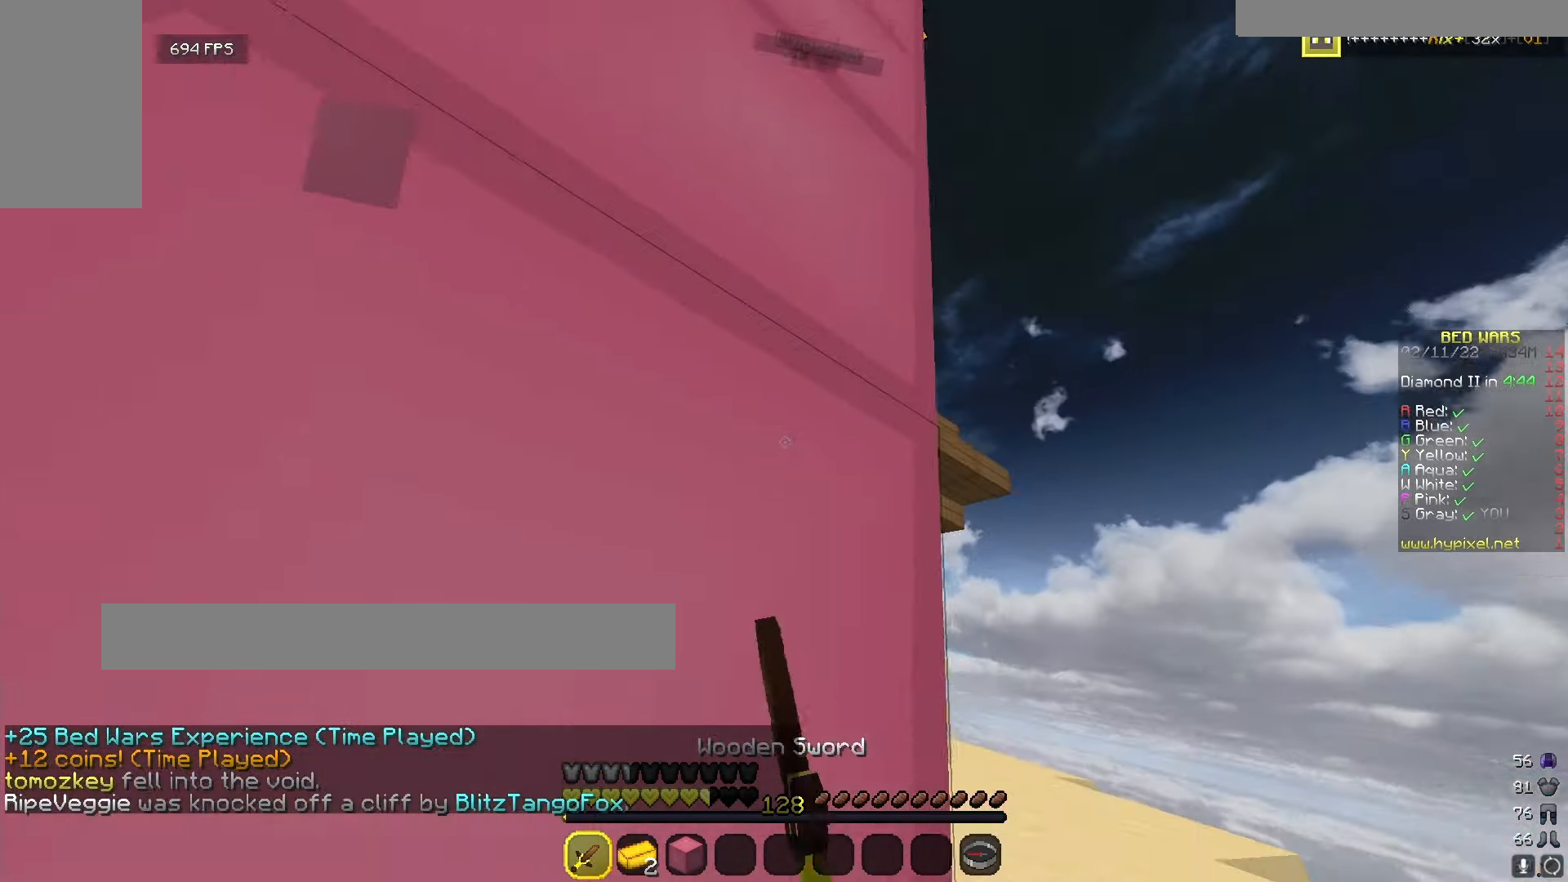
{"keys": ["w"], "mouse": [], "events": []}
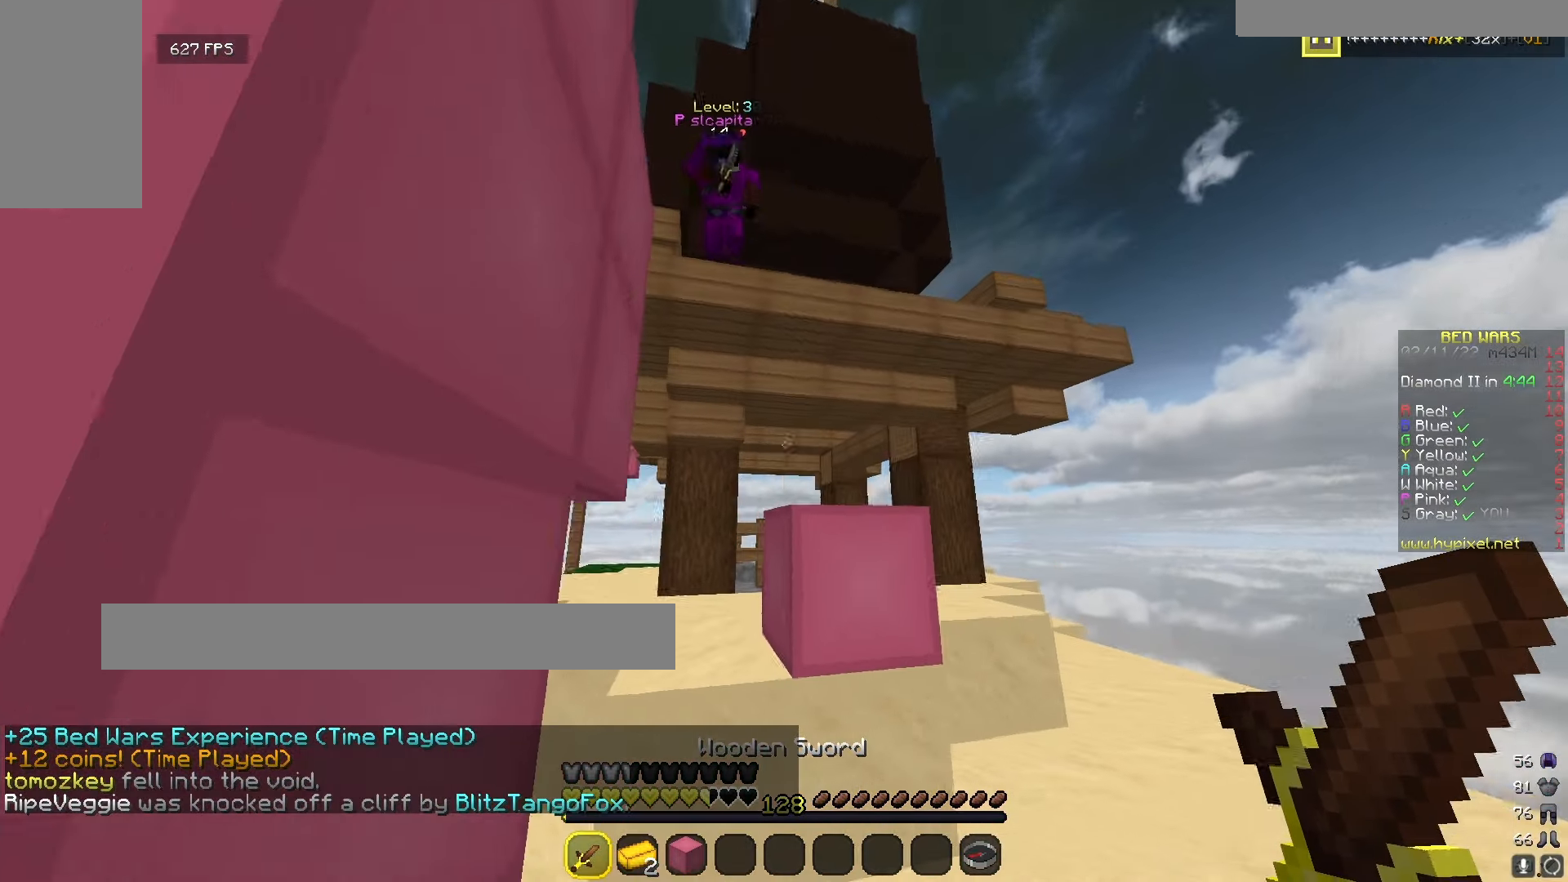
{"keys": ["w"], "mouse": [], "events": []}
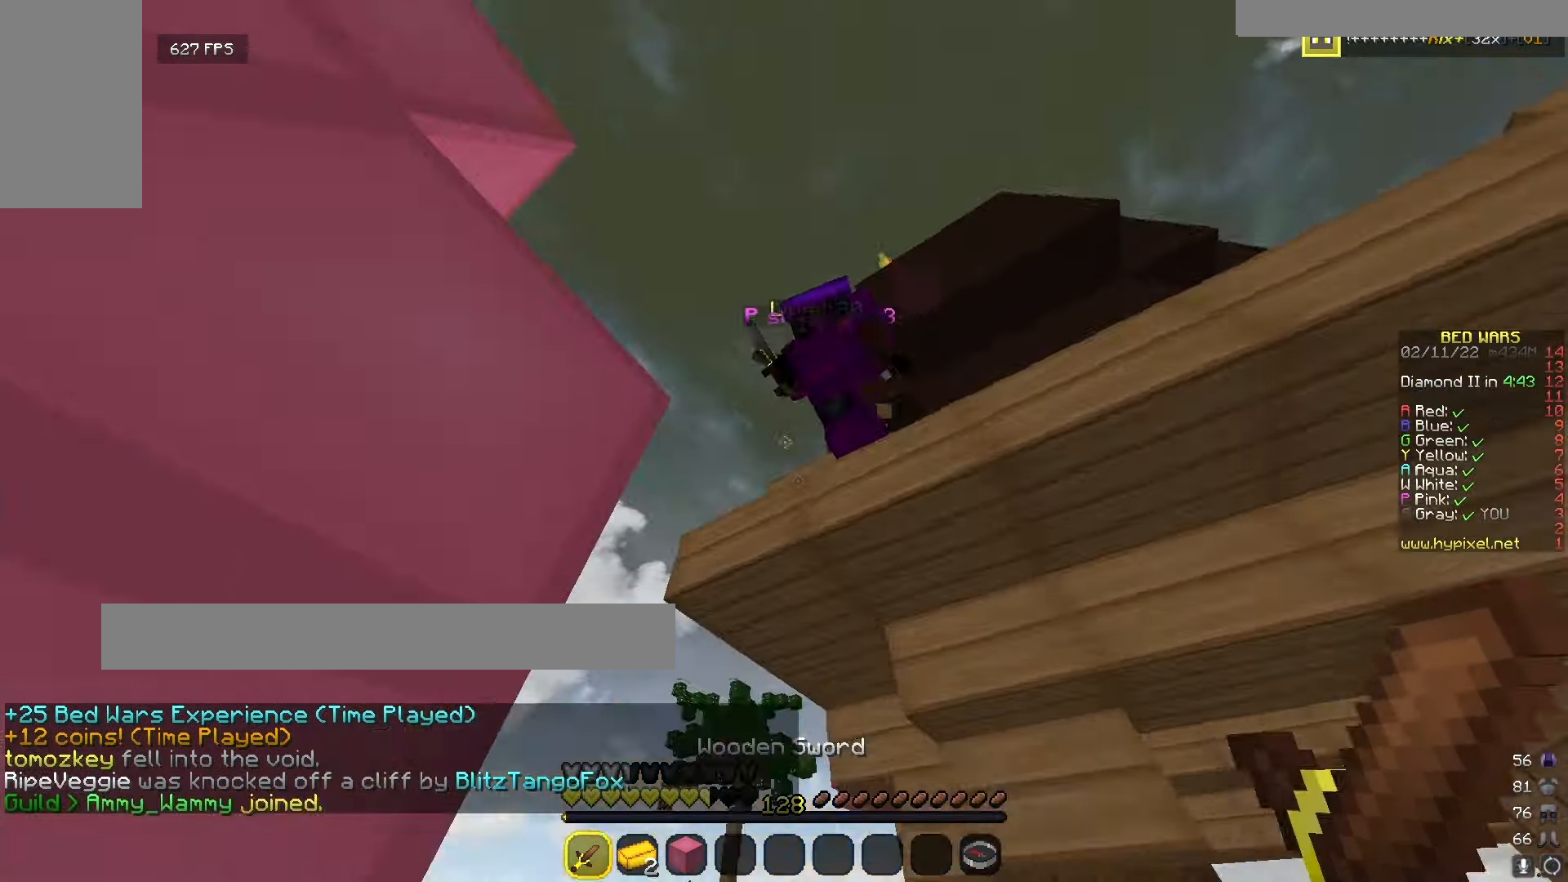
{"keys": [], "mouse": ["left", "right"], "events": [[33, "mouse_left", "down"], [33, "mouse_right", "down"], [83, "mouse_right", "up"], [100, "w", "up"], [183, "mouse_right", "down"], [233, "mouse_left", "up"], [233, "mouse_right", "up"], [266, "w", "down"], [317, "mouse_left", "down"], [450, "mouse_right", "down"], [500, "w", "up"]]}
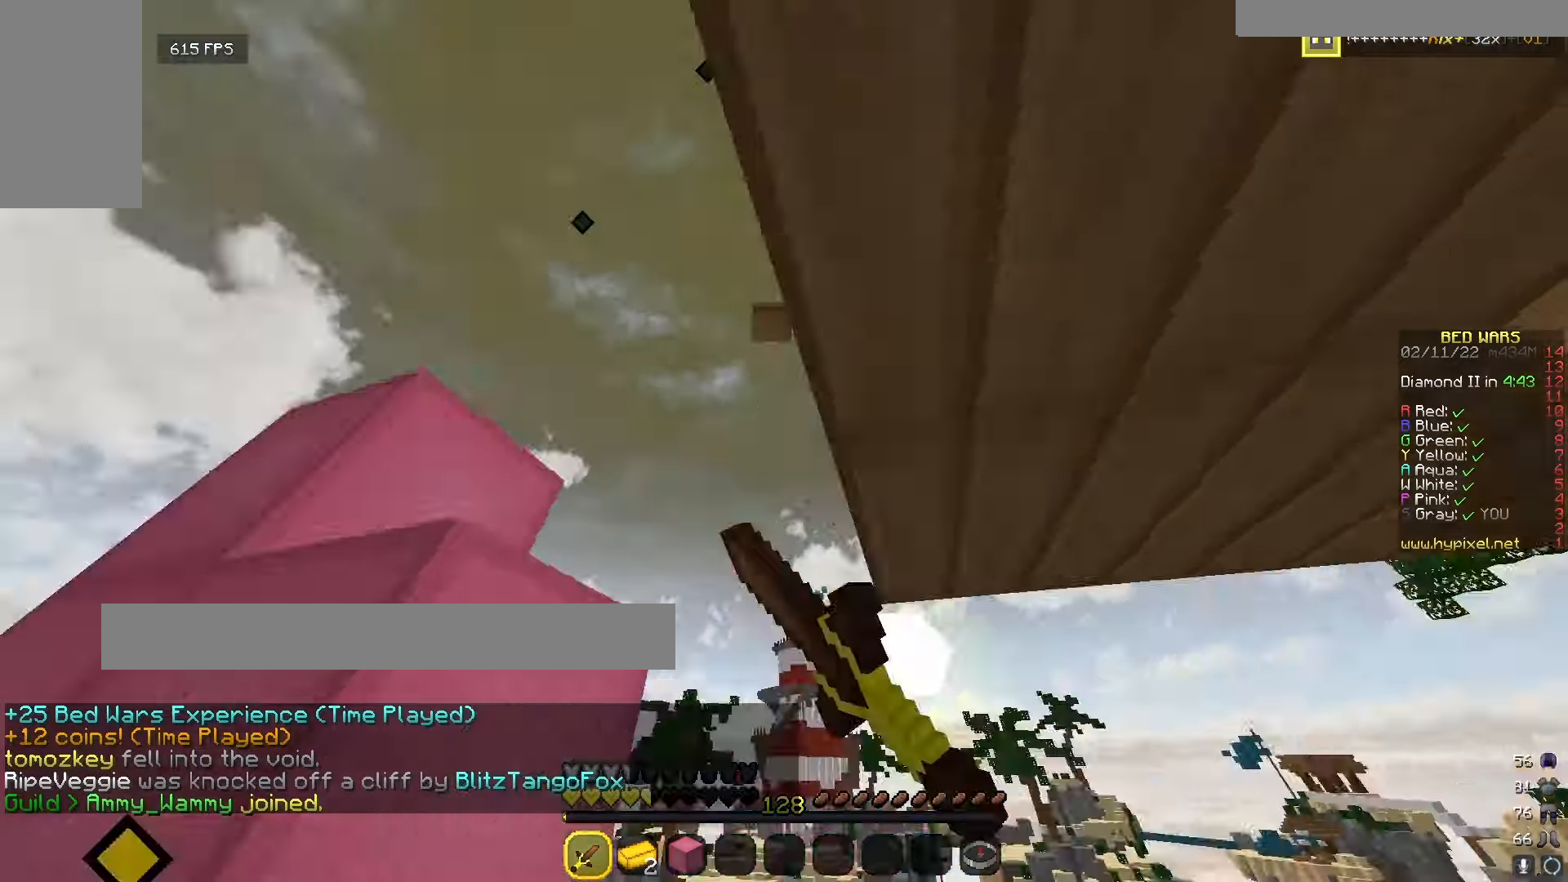
{"keys": ["w"], "mouse": ["left"], "events": [[50, "mouse_right", "up"], [100, "w", "down"], [200, "mouse_left", "up"], [283, "mouse_left", "down"], [367, "mouse_left", "up"], [417, "mouse_right", "down"], [433, "mouse_left", "down"], [500, "mouse_right", "up"]]}
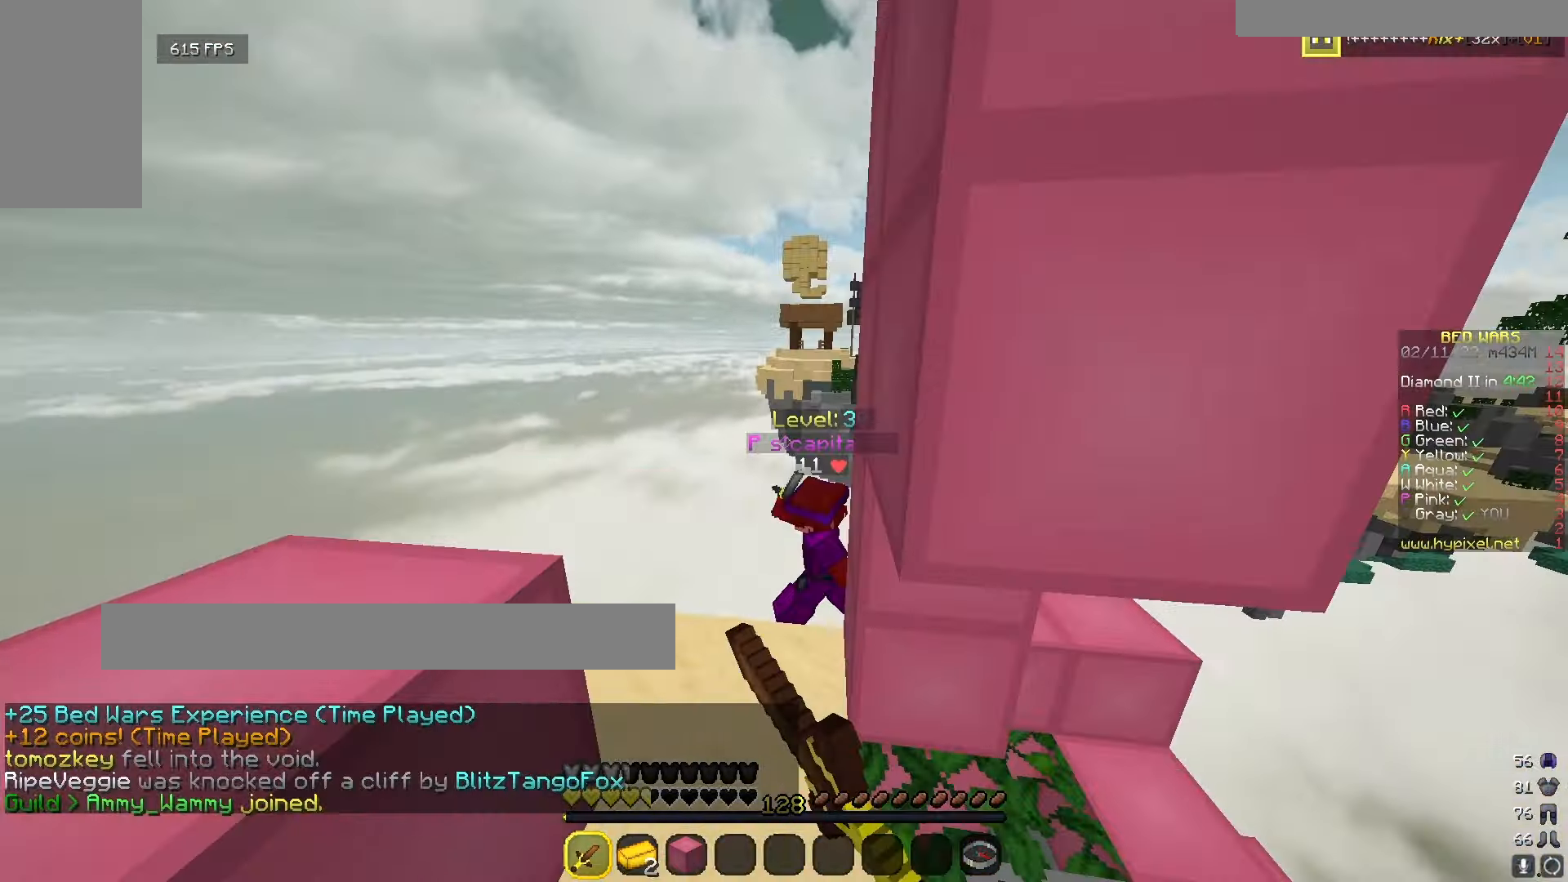
{"keys": ["w"], "mouse": [], "events": [[117, "w", "up"], [167, "mouse_left", "up"], [233, "mouse_left", "down"], [267, "mouse_left", "up"], [300, "w", "down"], [350, "mouse_left", "down"], [367, "mouse_right", "down"], [450, "mouse_left", "up"], [450, "mouse_right", "up"]]}
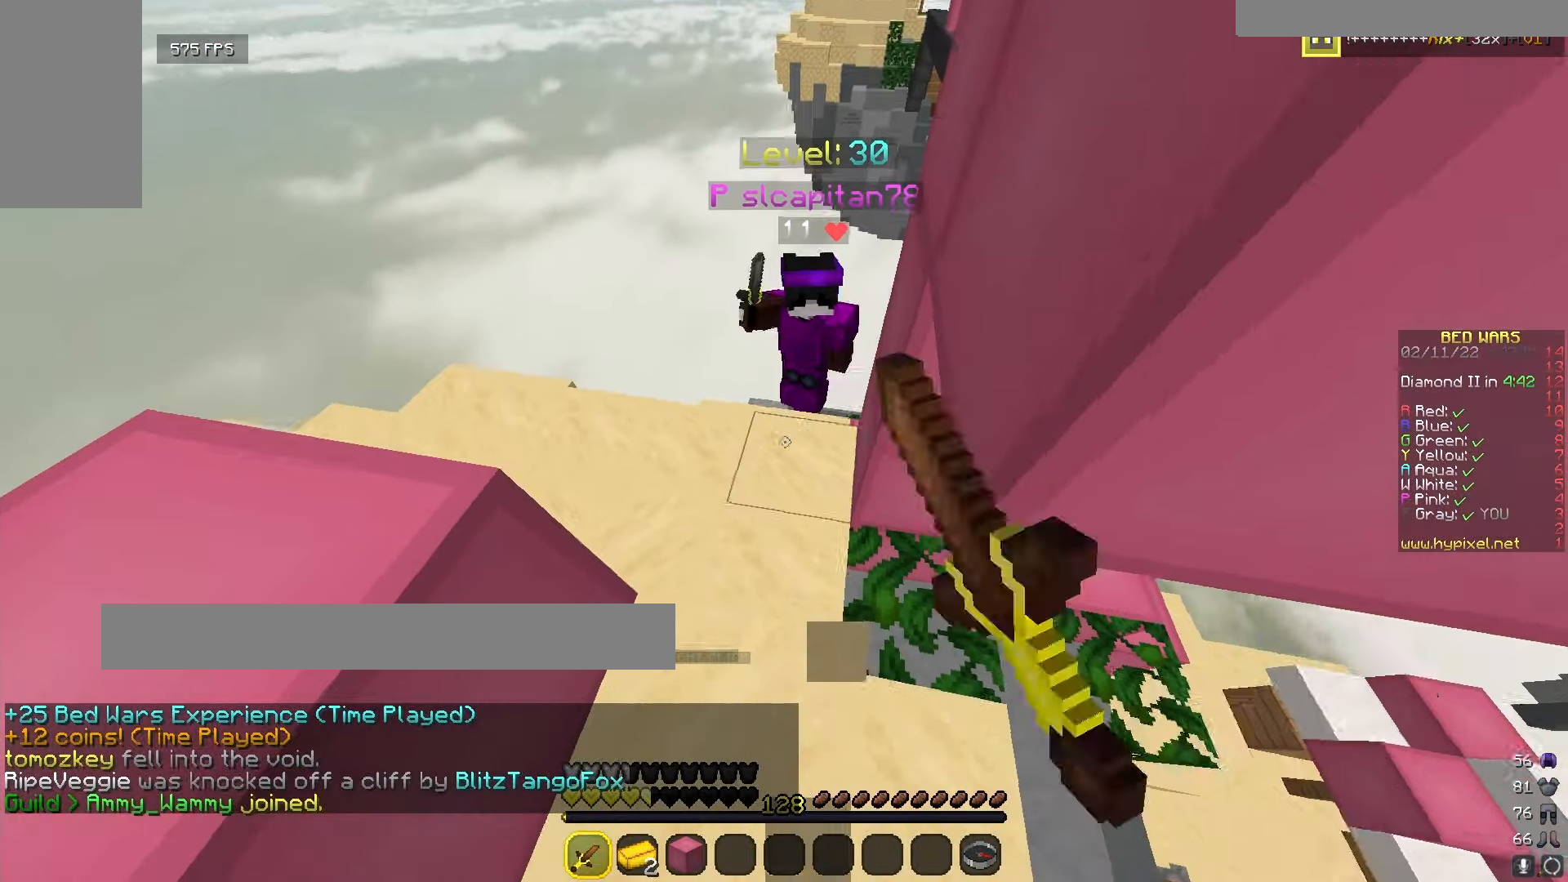
{"keys": ["w"], "mouse": ["left", "right"], "events": [[17, "mouse_left", "down"], [50, "mouse_right", "down"], [83, "mouse_right", "up"], [400, "mouse_left", "up"], [467, "mouse_left", "down"], [467, "mouse_right", "down"]]}
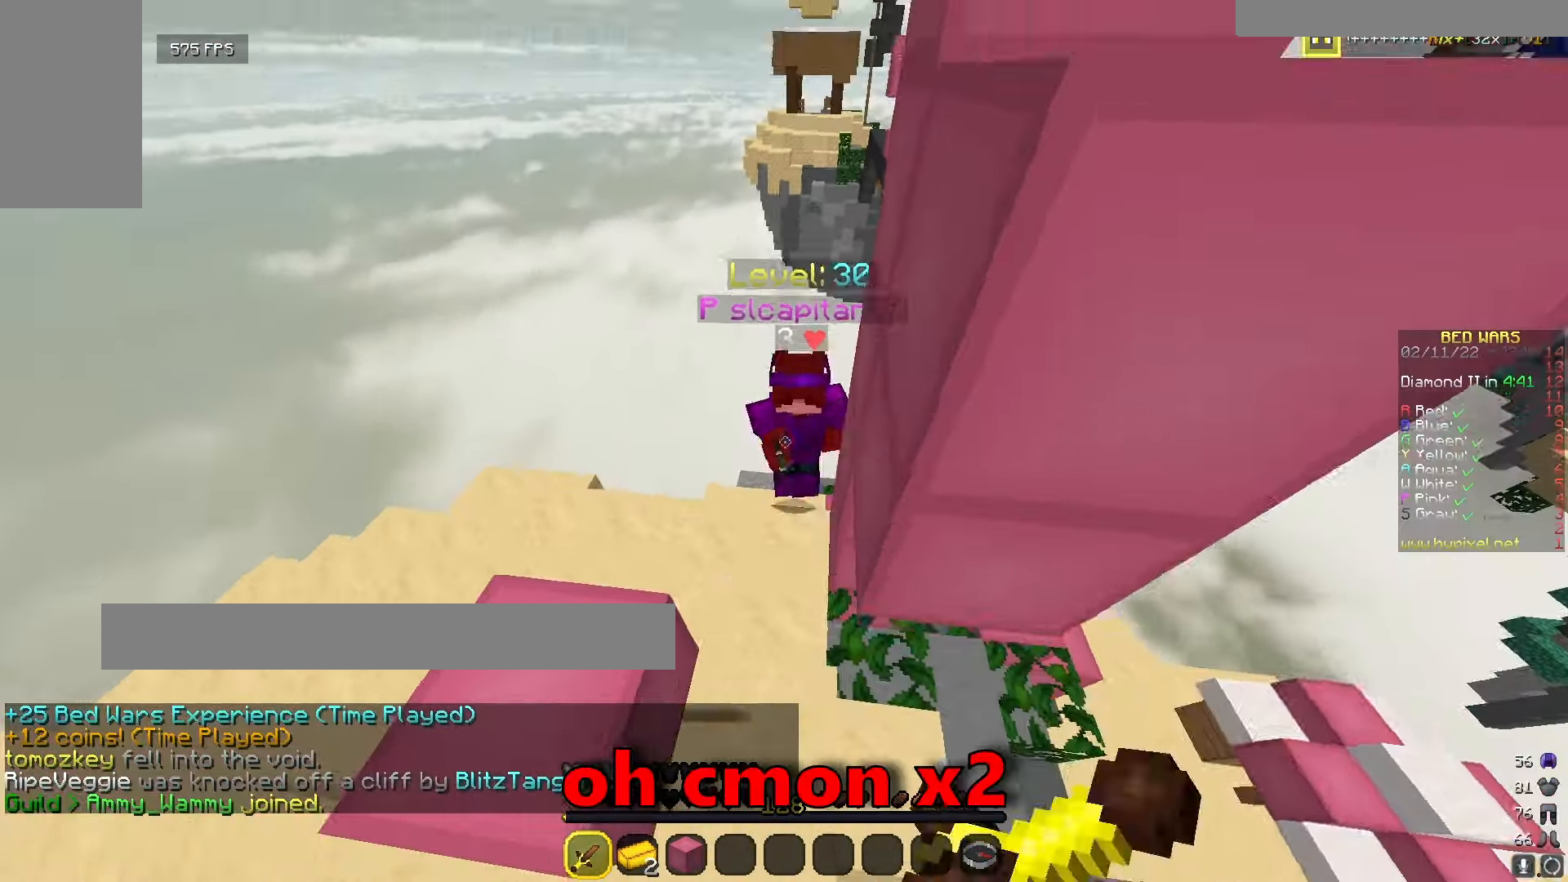
{"keys": ["w"], "mouse": [], "events": [[33, "mouse_right", "up"], [133, "mouse_left", "up"]]}
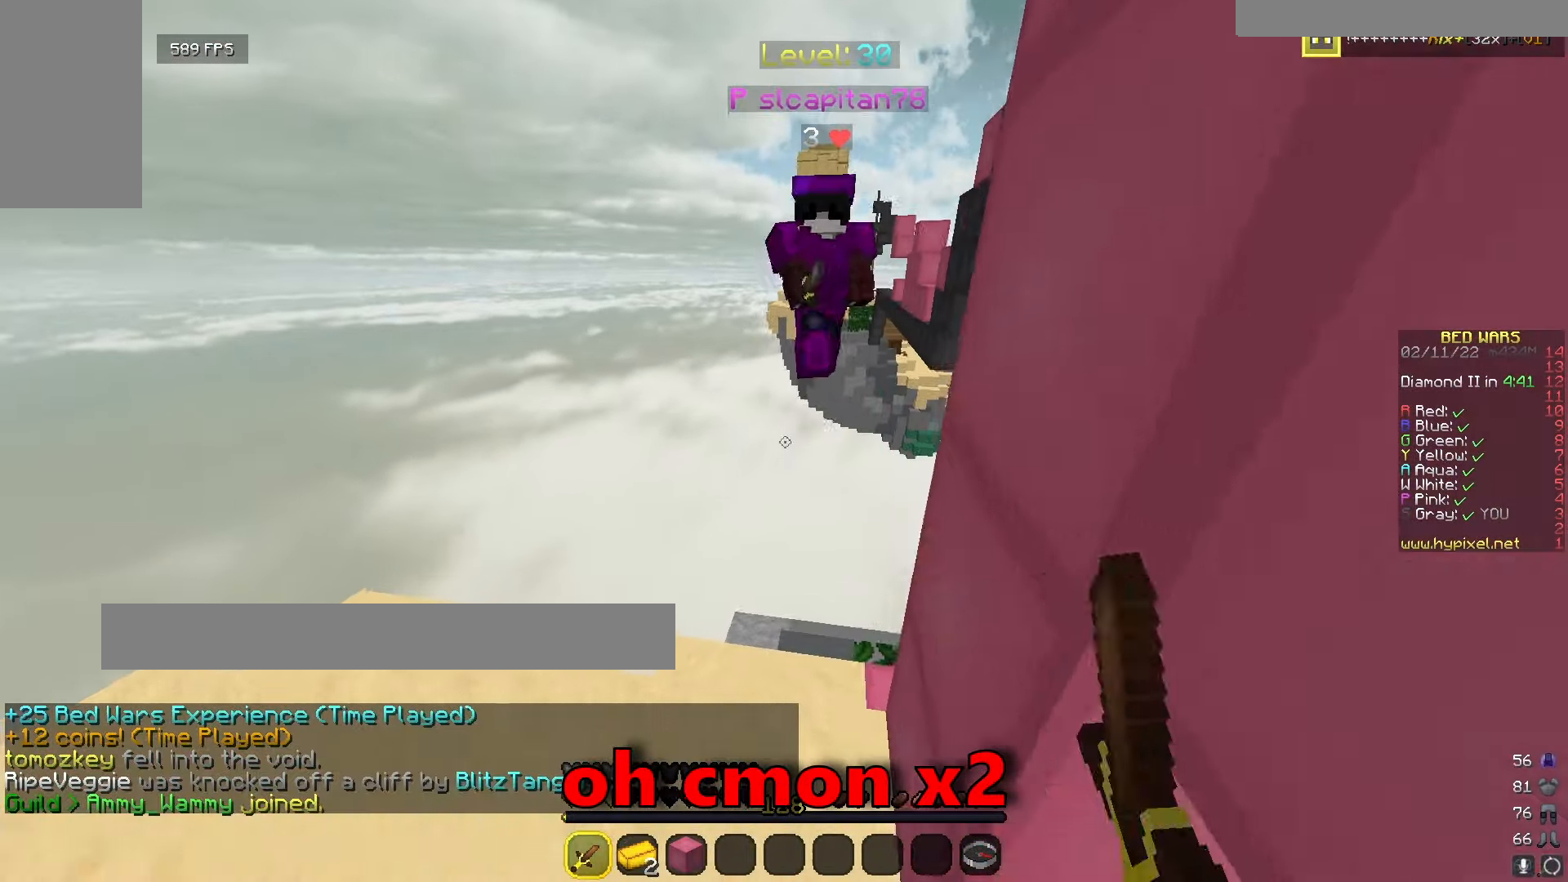
{"keys": [], "mouse": ["left"], "events": [[117, "mouse_left", "down"], [117, "mouse_right", "down"], [200, "mouse_right", "up"], [383, "w", "up"], [400, "mouse_left", "up"], [483, "mouse_left", "down"]]}
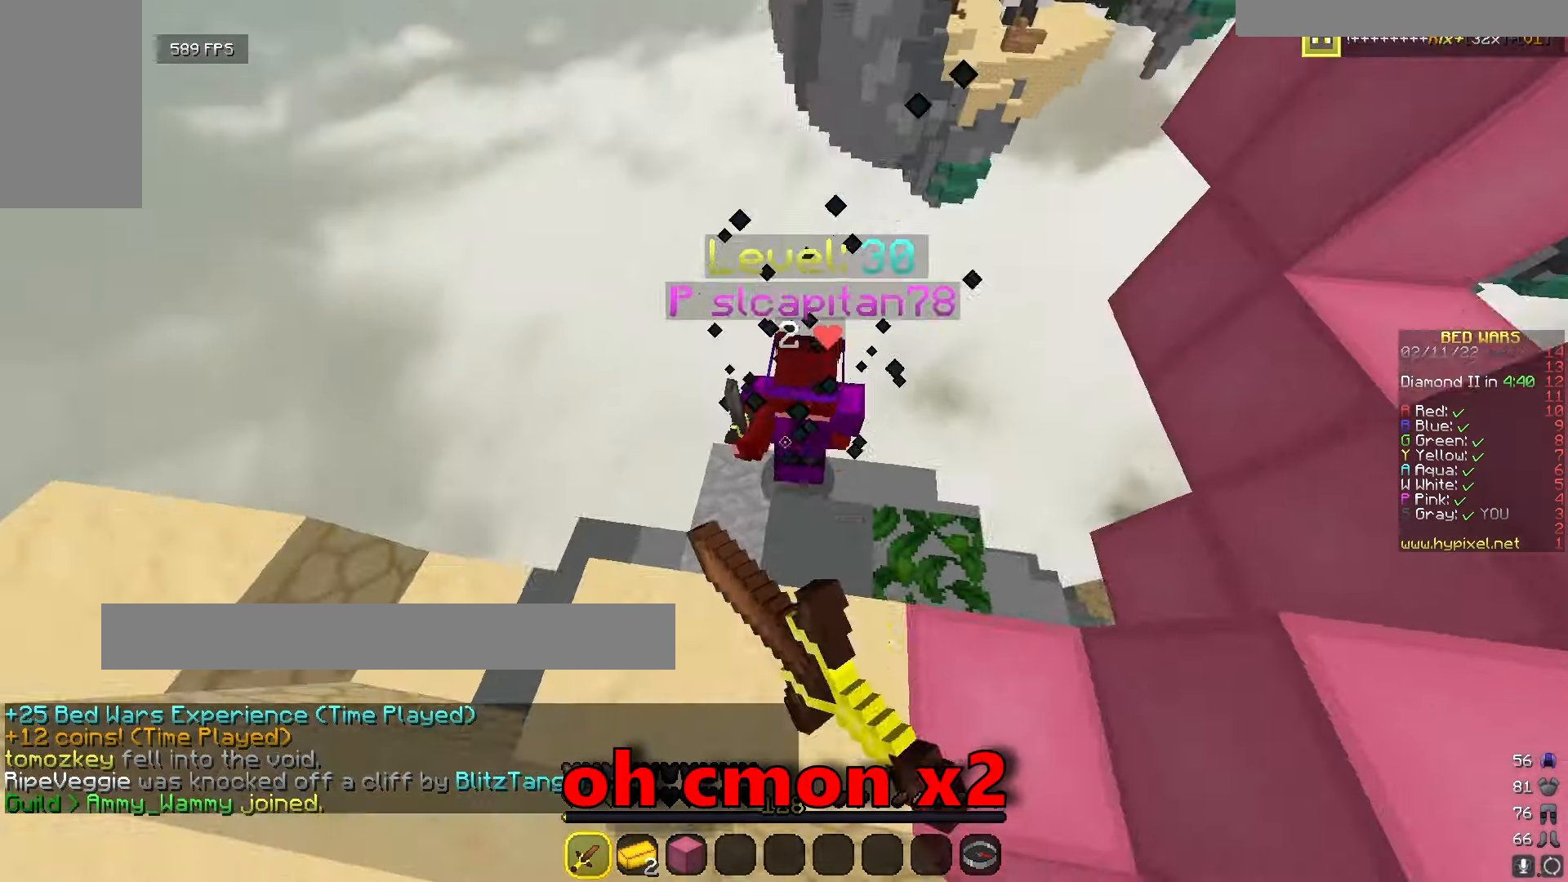
{"keys": ["w"], "mouse": [], "events": [[50, "mouse_left", "up"], [183, "mouse_left", "down"], [300, "mouse_left", "up"], [383, "mouse_left", "down"], [383, "mouse_right", "down"], [383, "w", "down"], [467, "mouse_left", "up"], [467, "mouse_right", "up"]]}
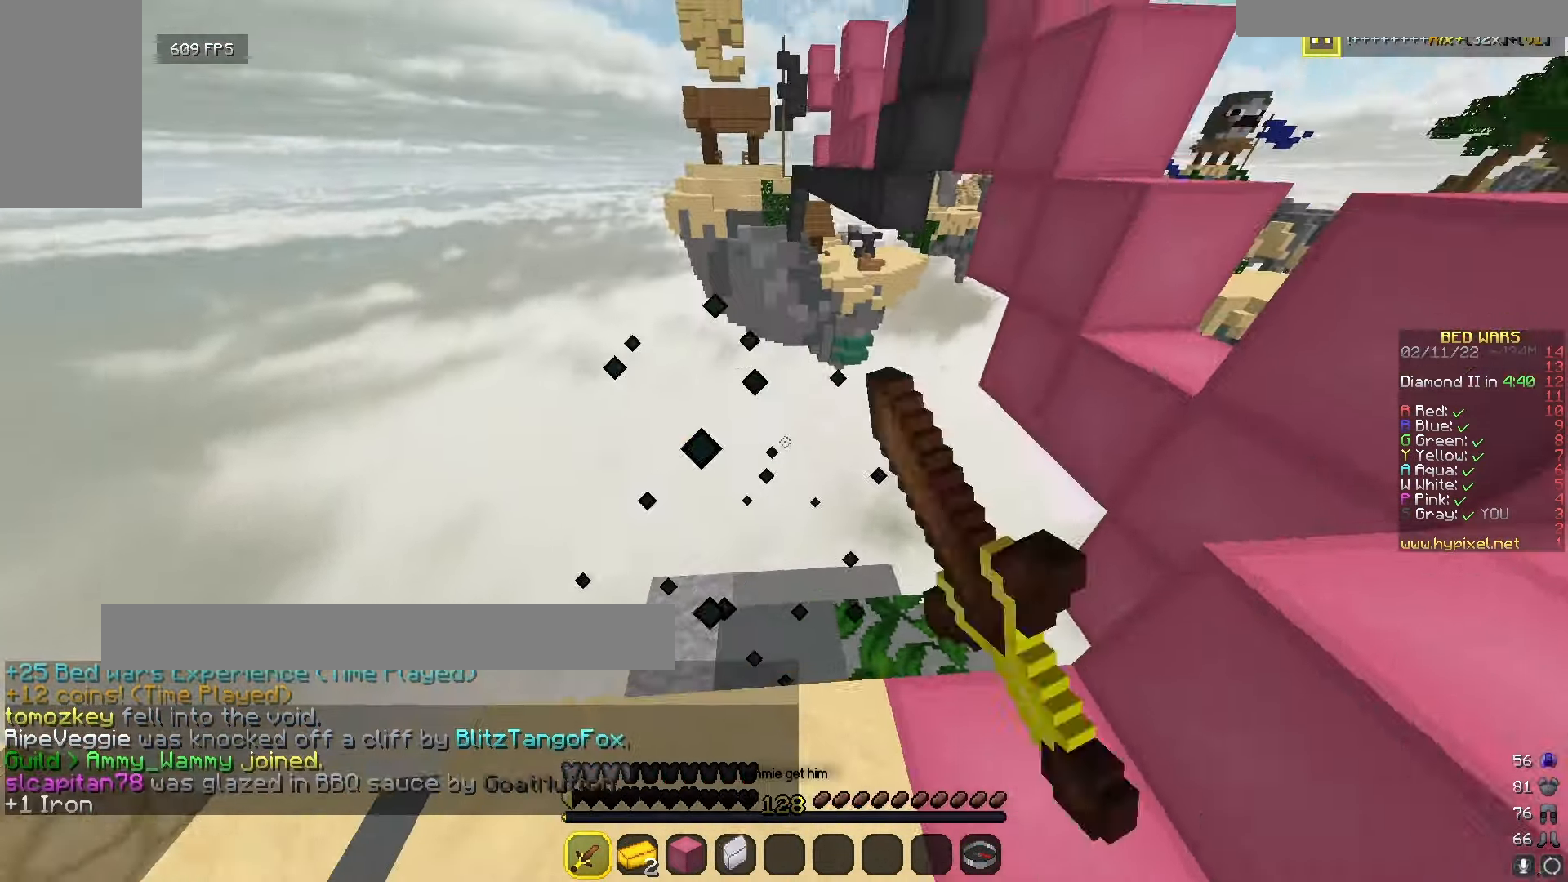
{"keys": ["w"], "mouse": [], "events": [[33, "mouse_left", "down"], [33, "mouse_right", "down"], [83, "w", "up"], [133, "mouse_left", "up"], [150, "mouse_right", "up"], [283, "w", "down"]]}
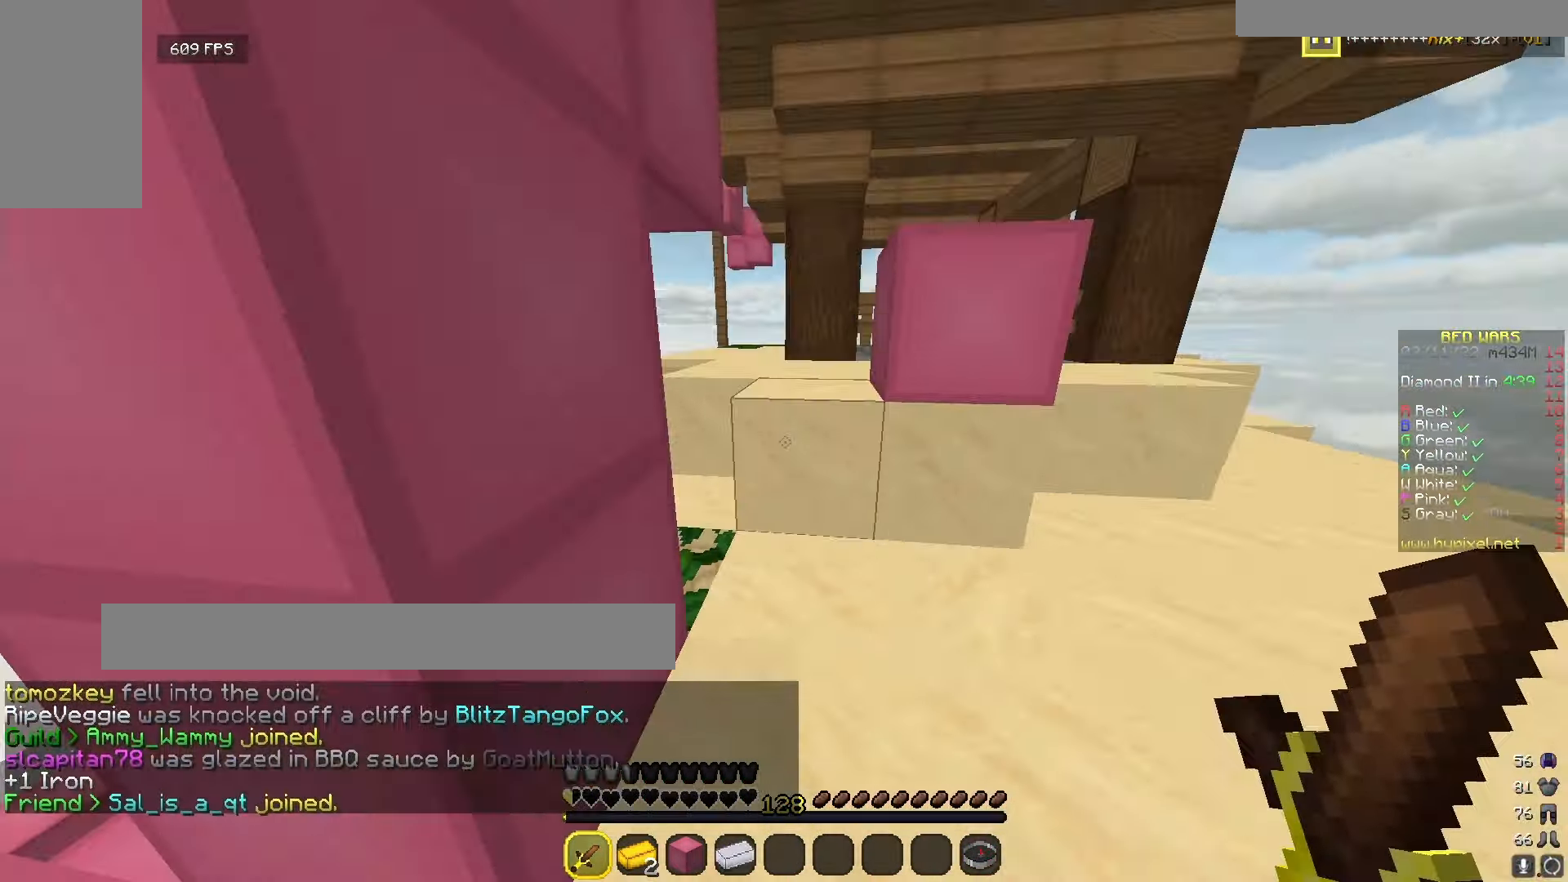
{"keys": ["w"], "mouse": [], "events": []}
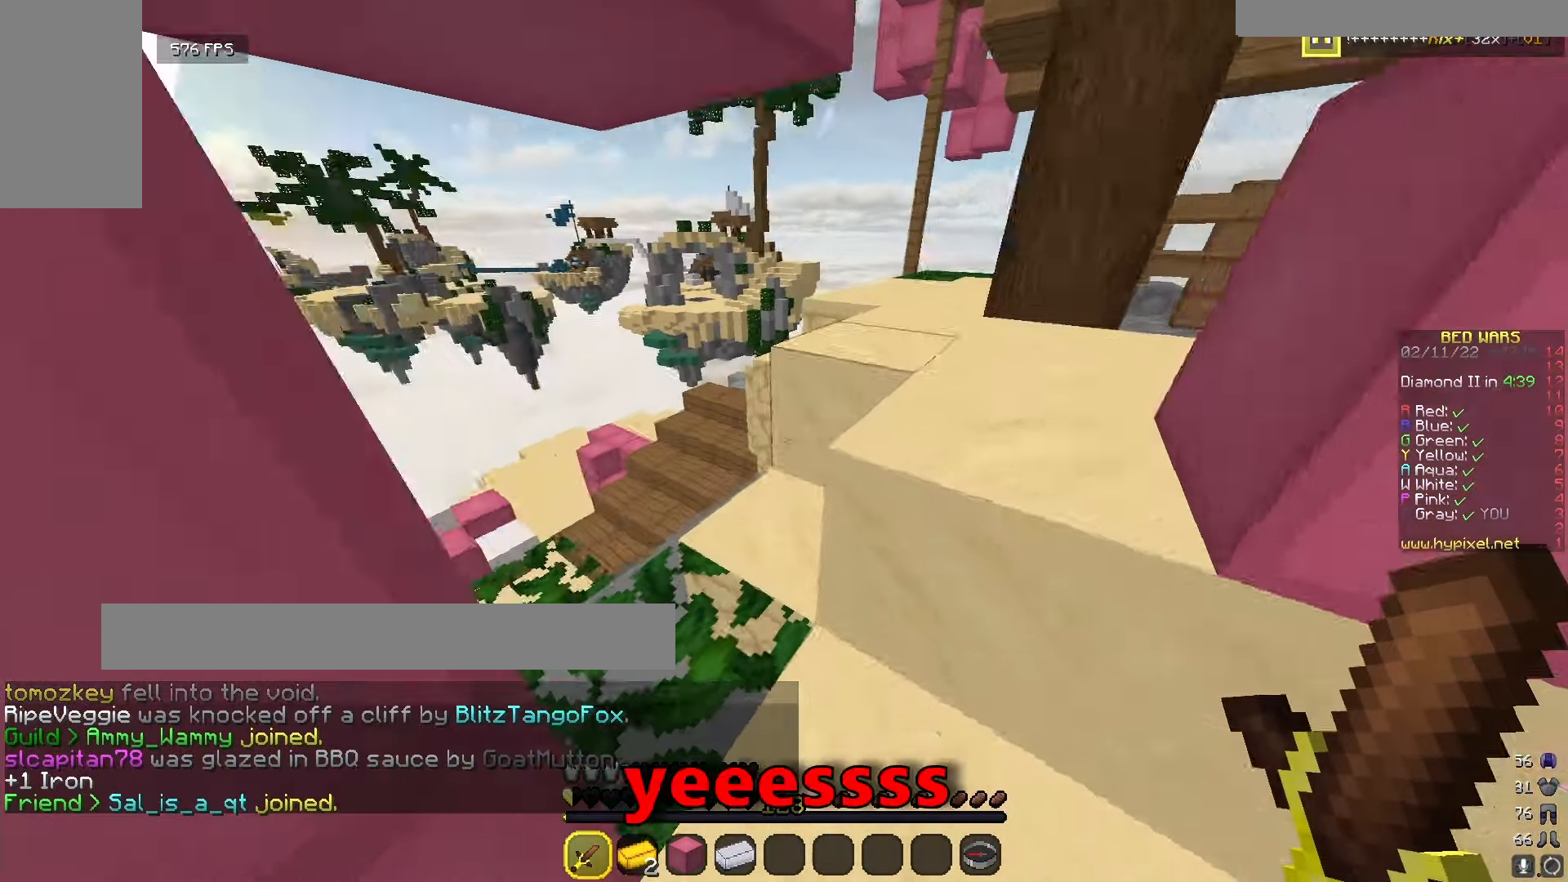
{"keys": ["w"], "mouse": [], "events": []}
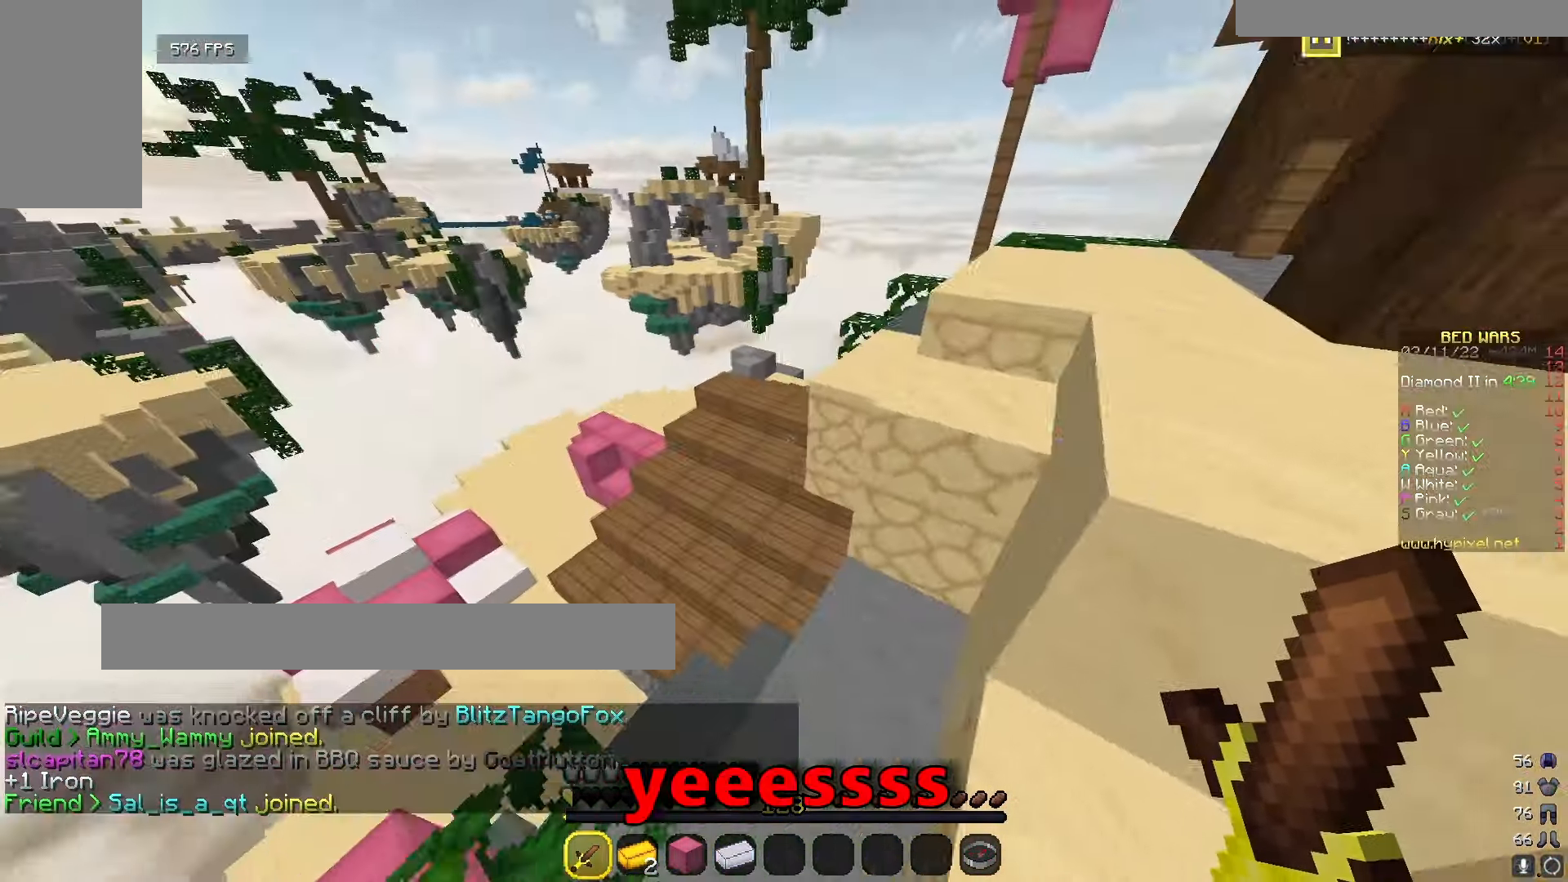
{"keys": ["w"], "mouse": [], "events": []}
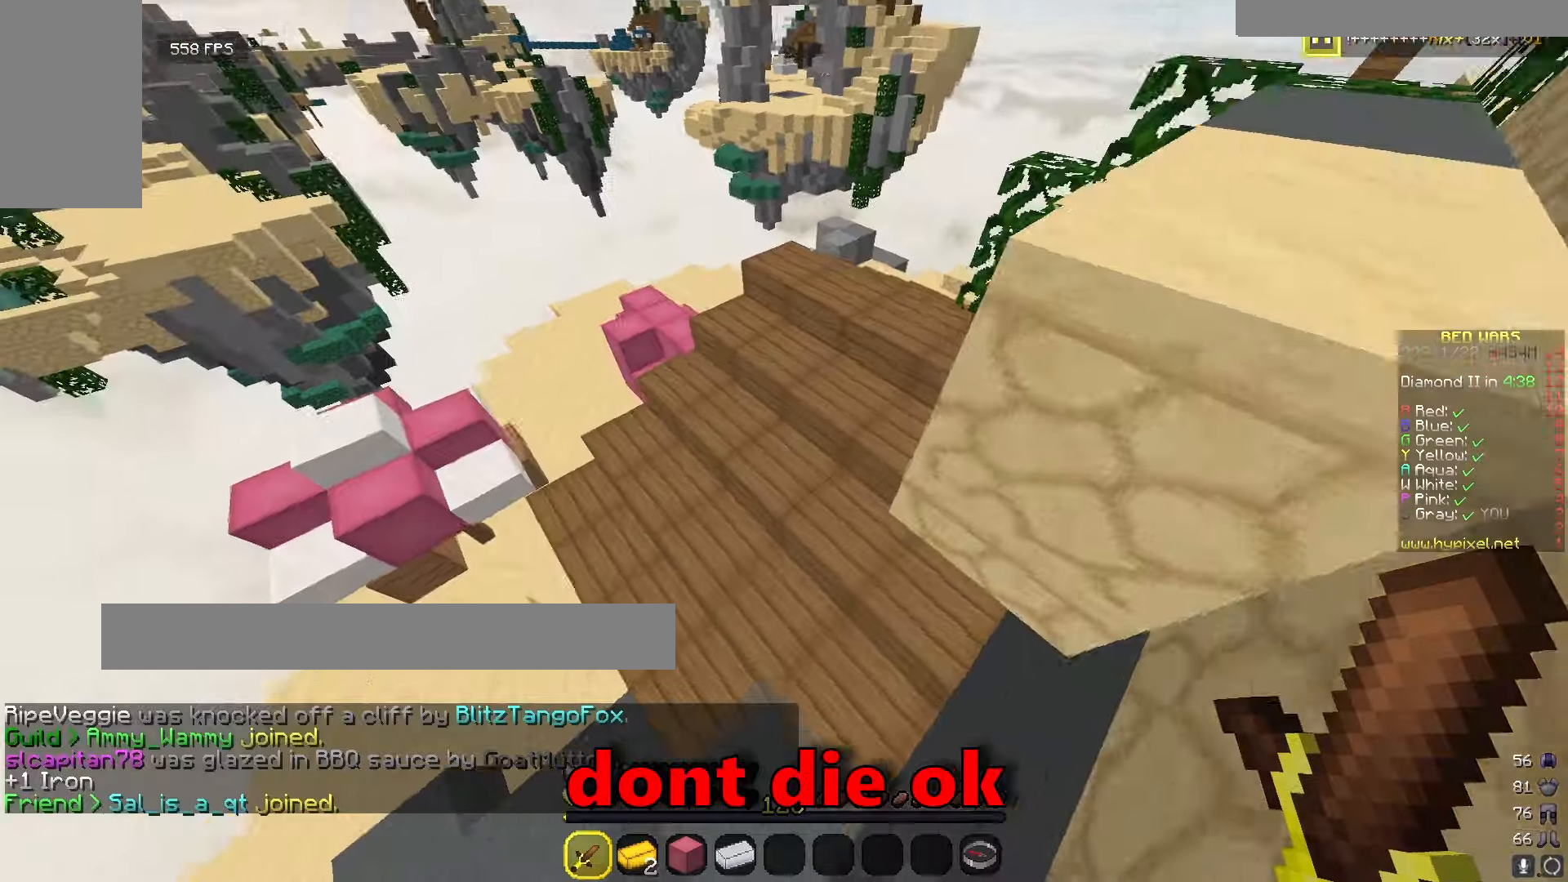
{"keys": ["w"], "mouse": [], "events": []}